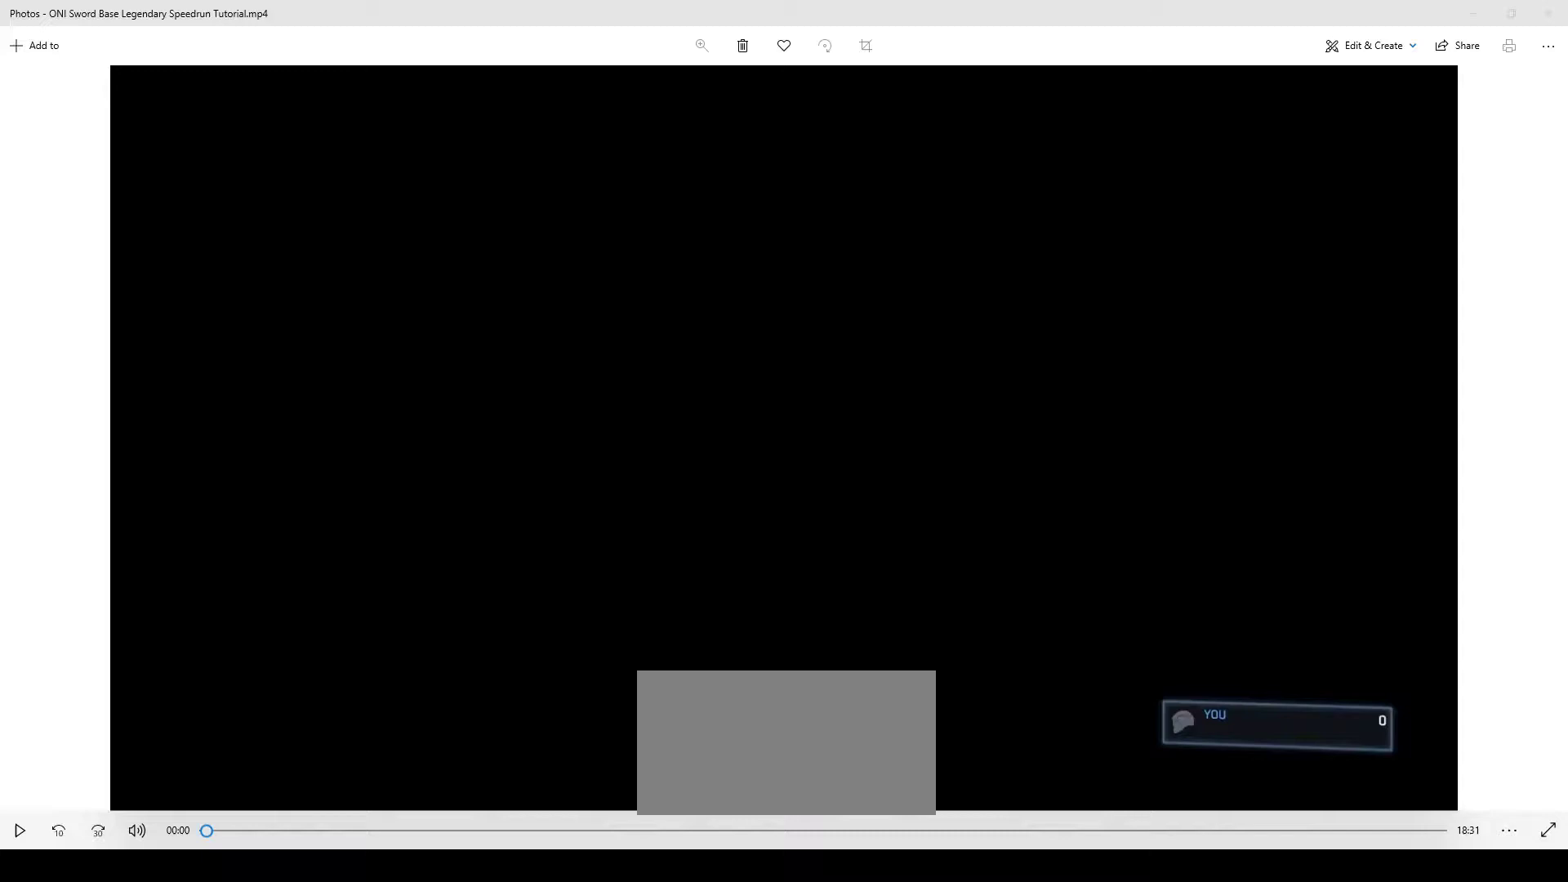
Gameplay with keyboard and mouse; each line is a JSON object with the keys and mouse buttons held at the frame after it. "events" lists presses ("down") and releases ("up") of "1", "2", "3", "4", "a", "ctrl", "d", "e", "f", "q", "r", "s", "shift", "space", "w", "mouse_left", "mouse_wheel" and "mouse_right" between this image and that frame as [ms after this image, input, new state], when the widget could be followed in between. "mouse_left", "mouse_wheel", "mouse_right" = the "left", "wheel", "right" buttons of the "mouse" list. No other keys are recorded. "wheel" means that the mouse wheel is clicked or scrolled. Not read: mouse_move.
{"keys": ["w"], "mouse": [], "events": []}
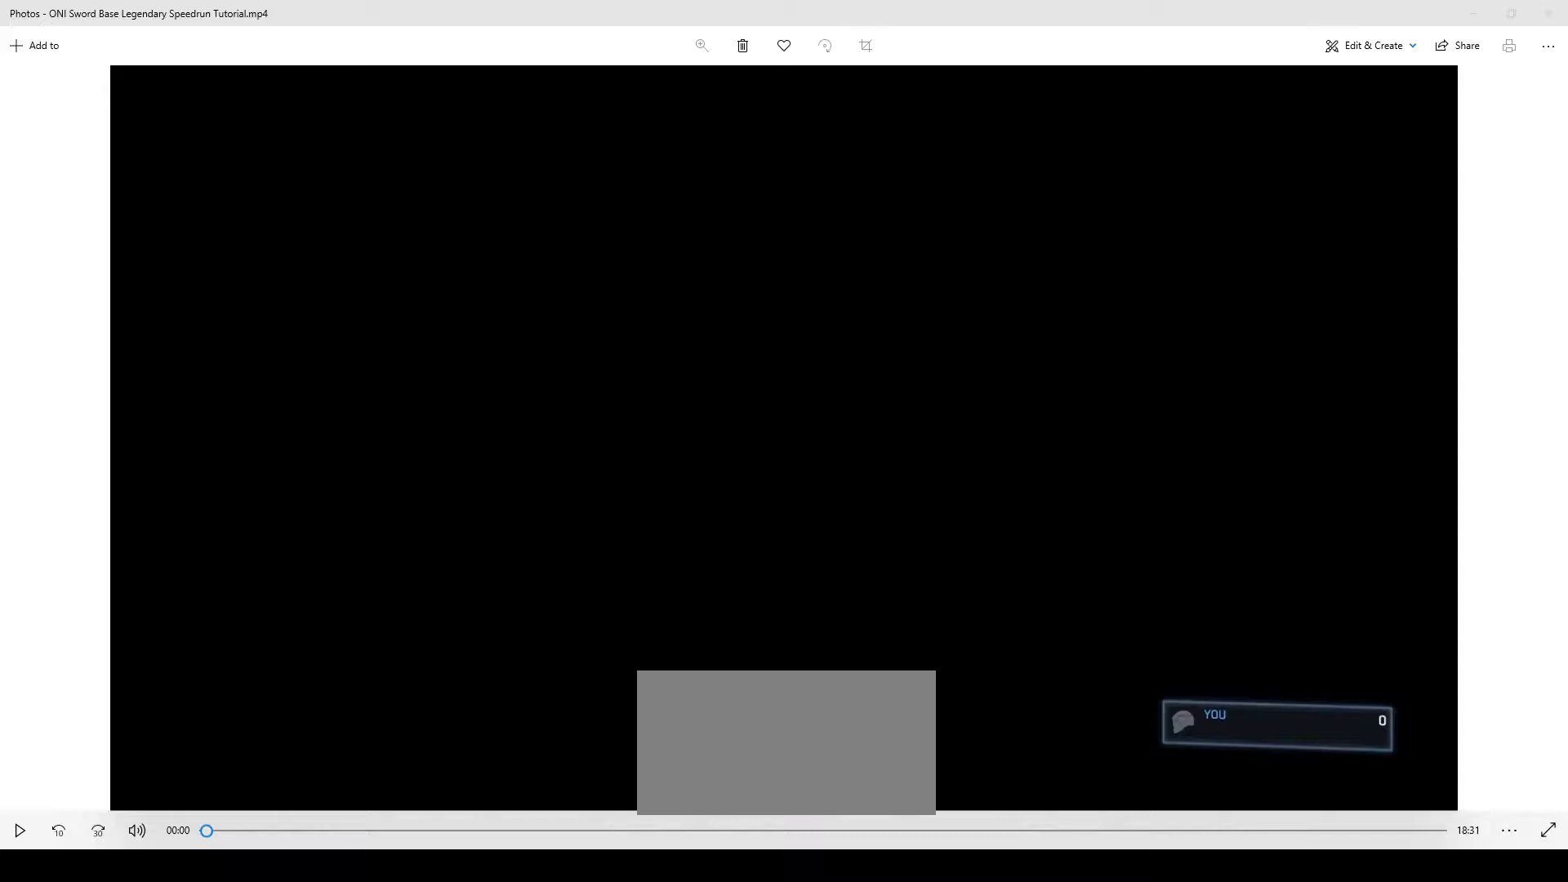
{"keys": ["w"], "mouse": [], "events": []}
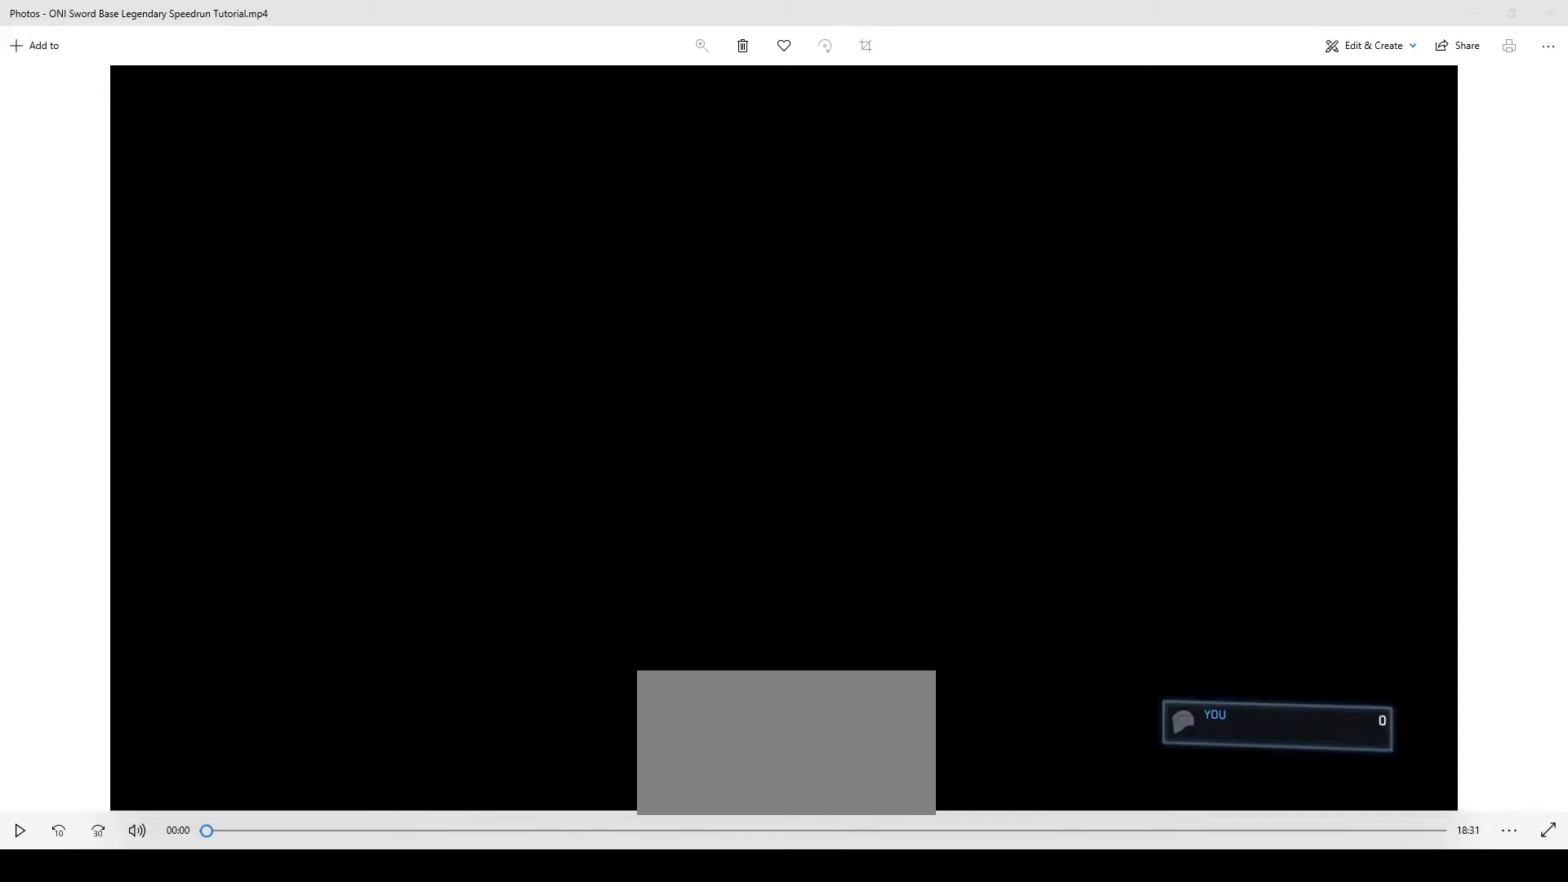
{"keys": ["w"], "mouse": [], "events": []}
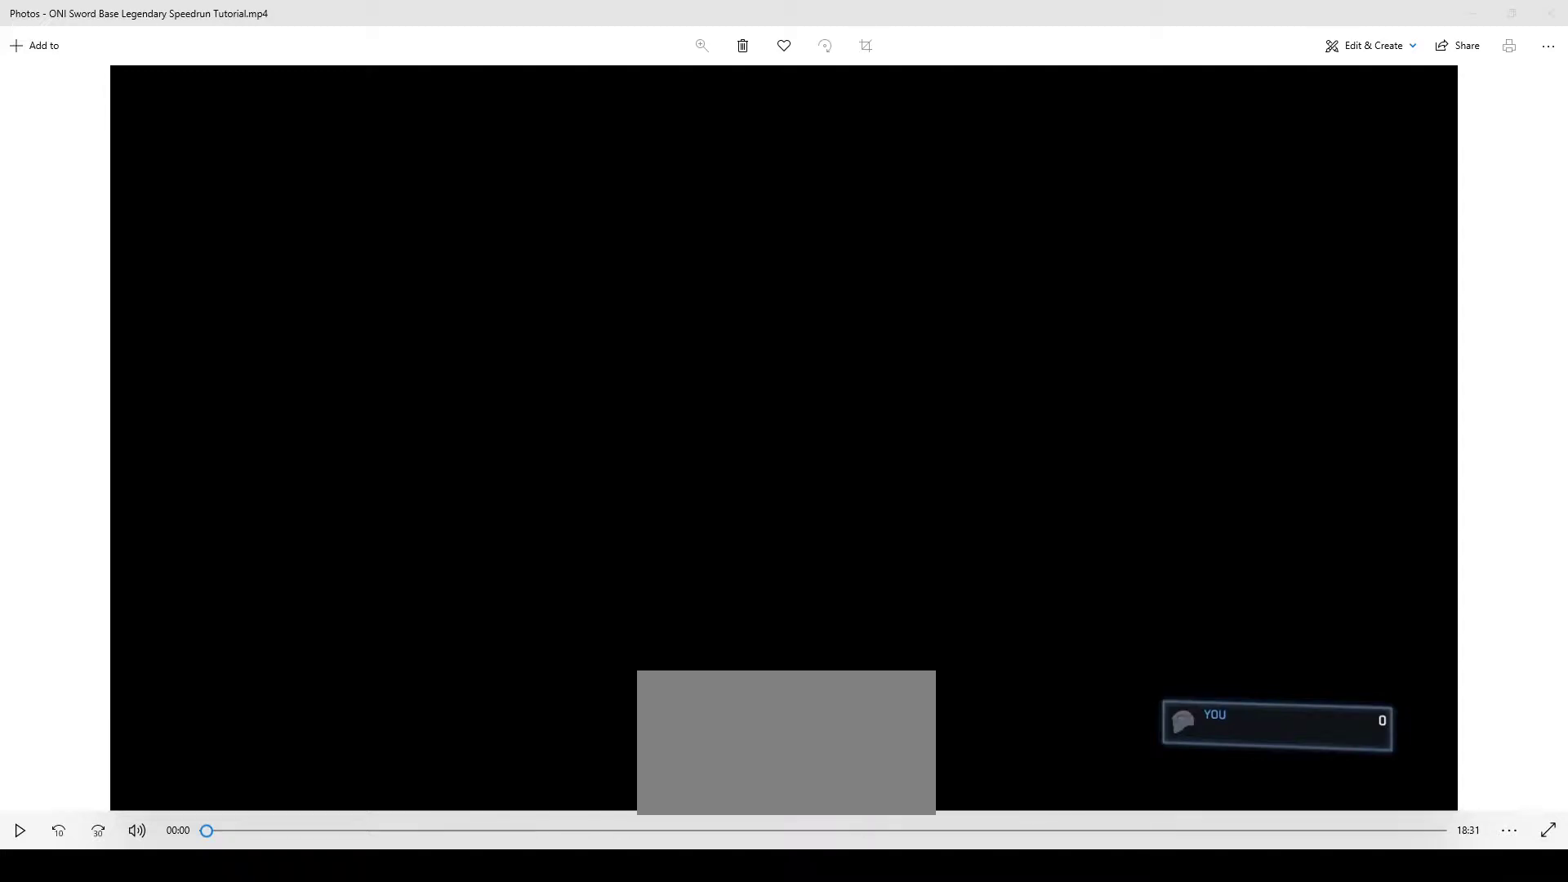
{"keys": ["w"], "mouse": [], "events": []}
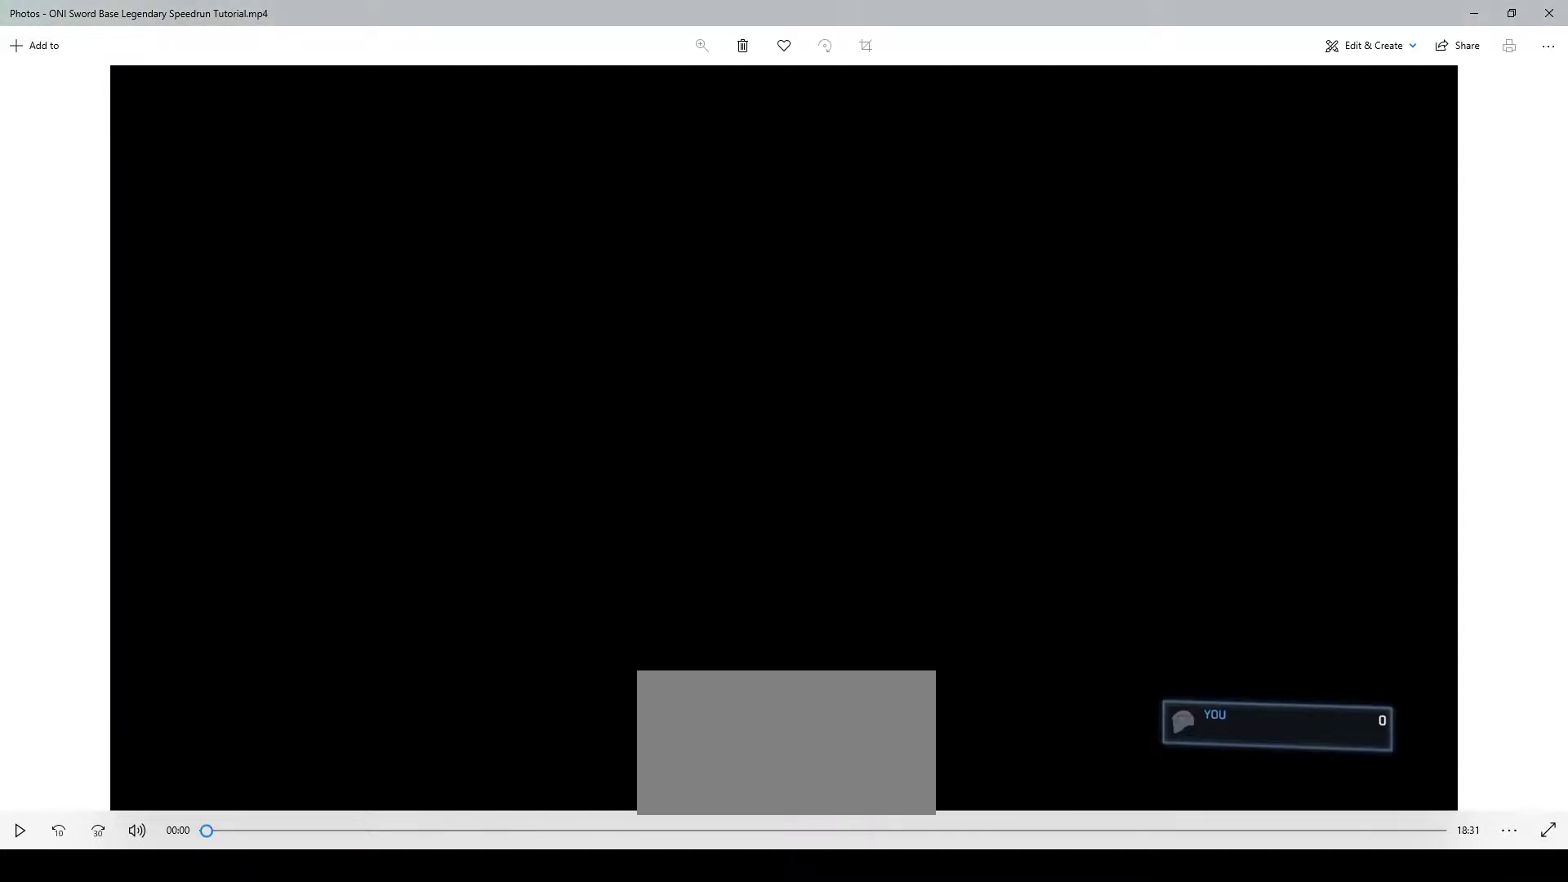
{"keys": ["w"], "mouse": [], "events": []}
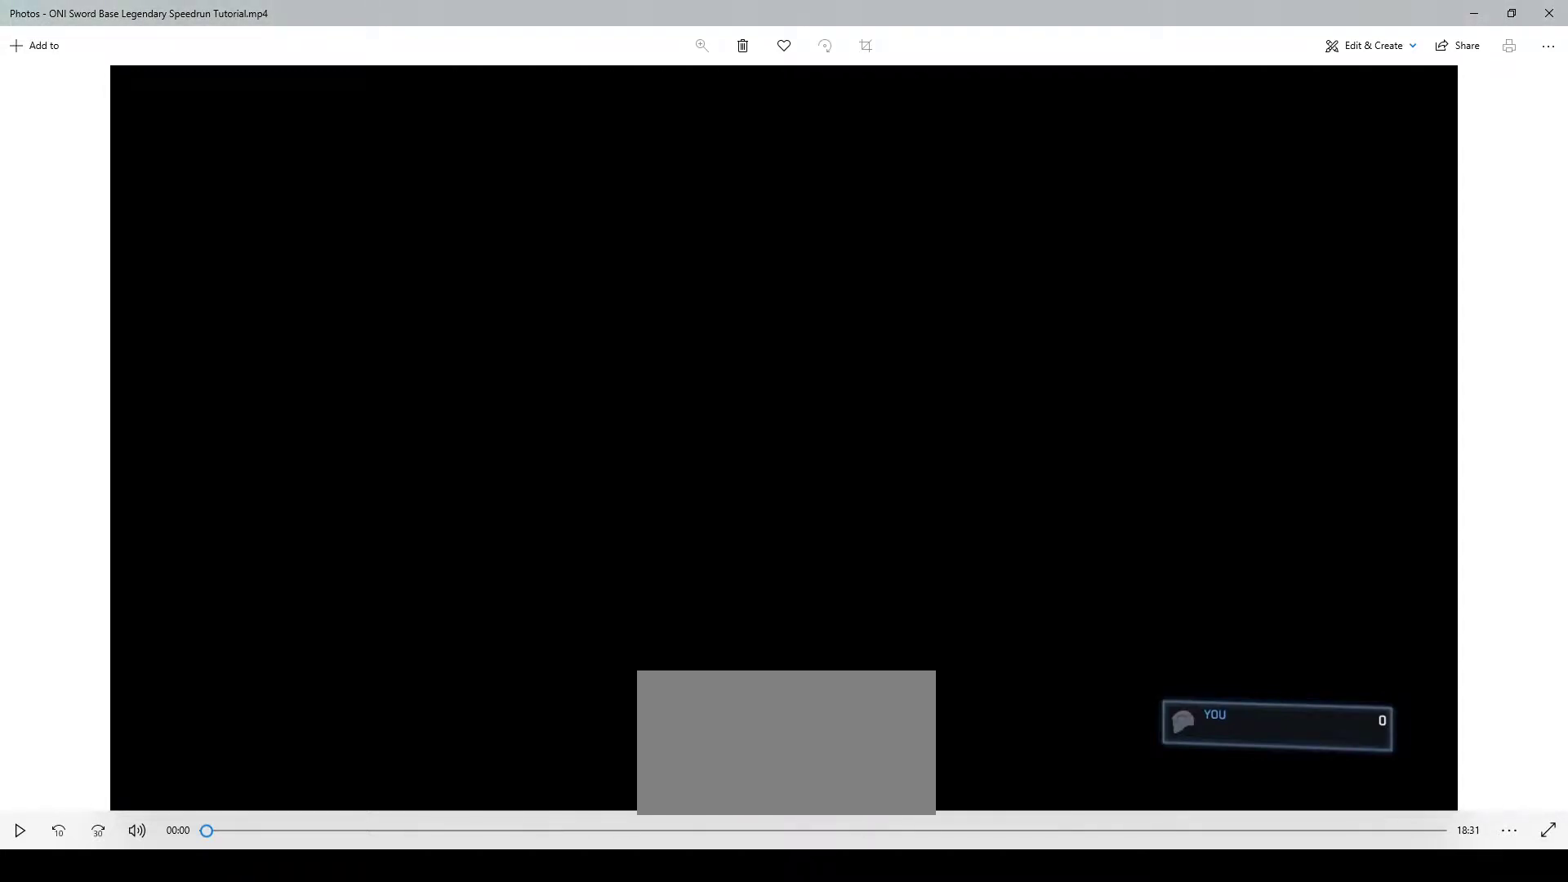
{"keys": ["w"], "mouse": [], "events": []}
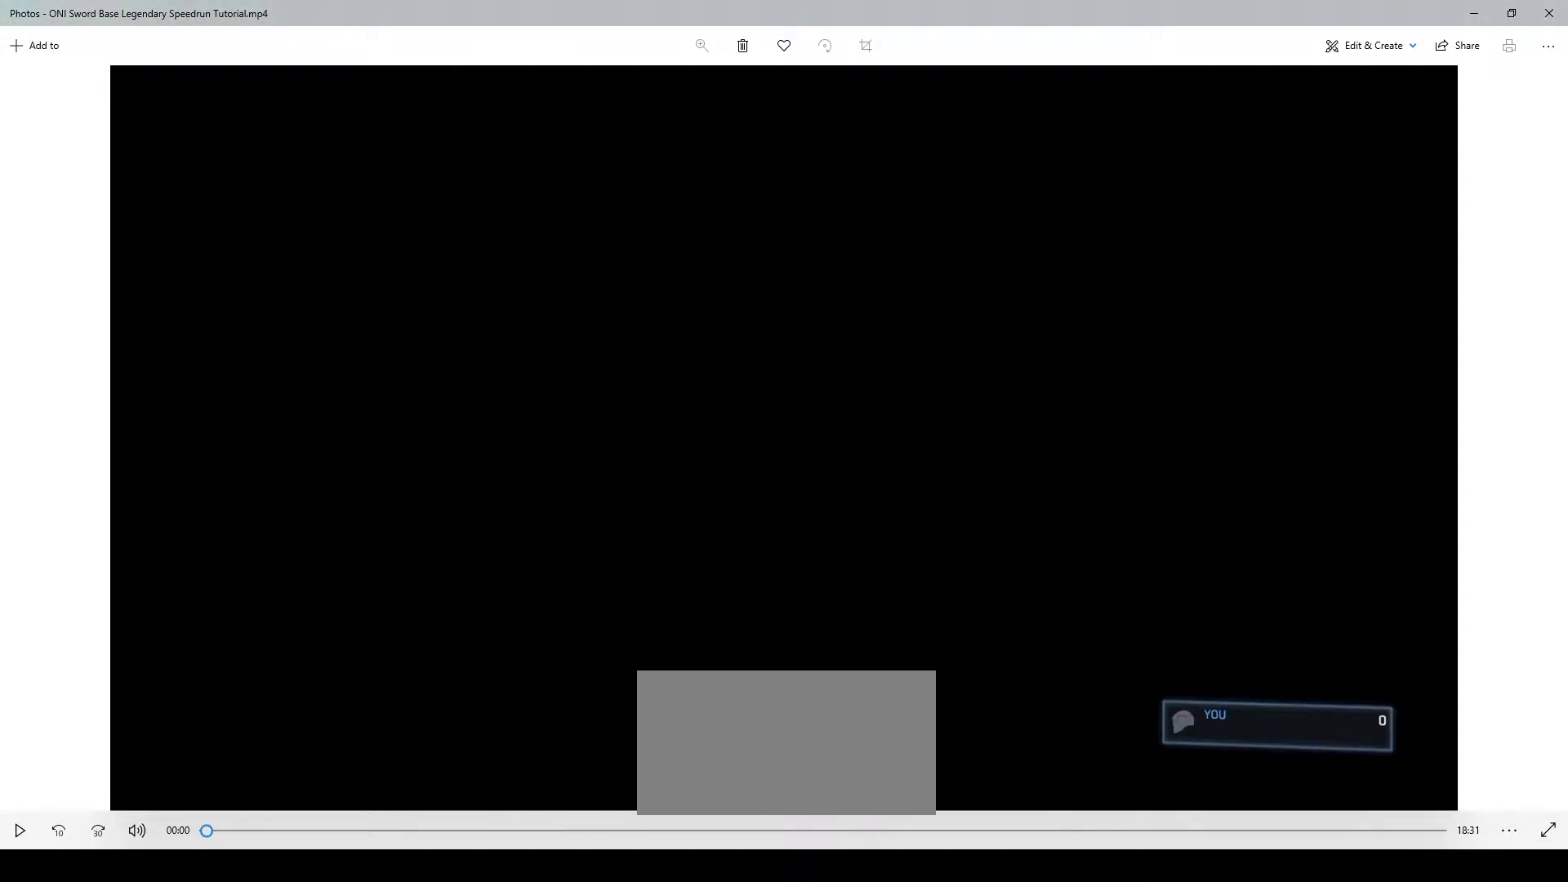
{"keys": ["w"], "mouse": [], "events": []}
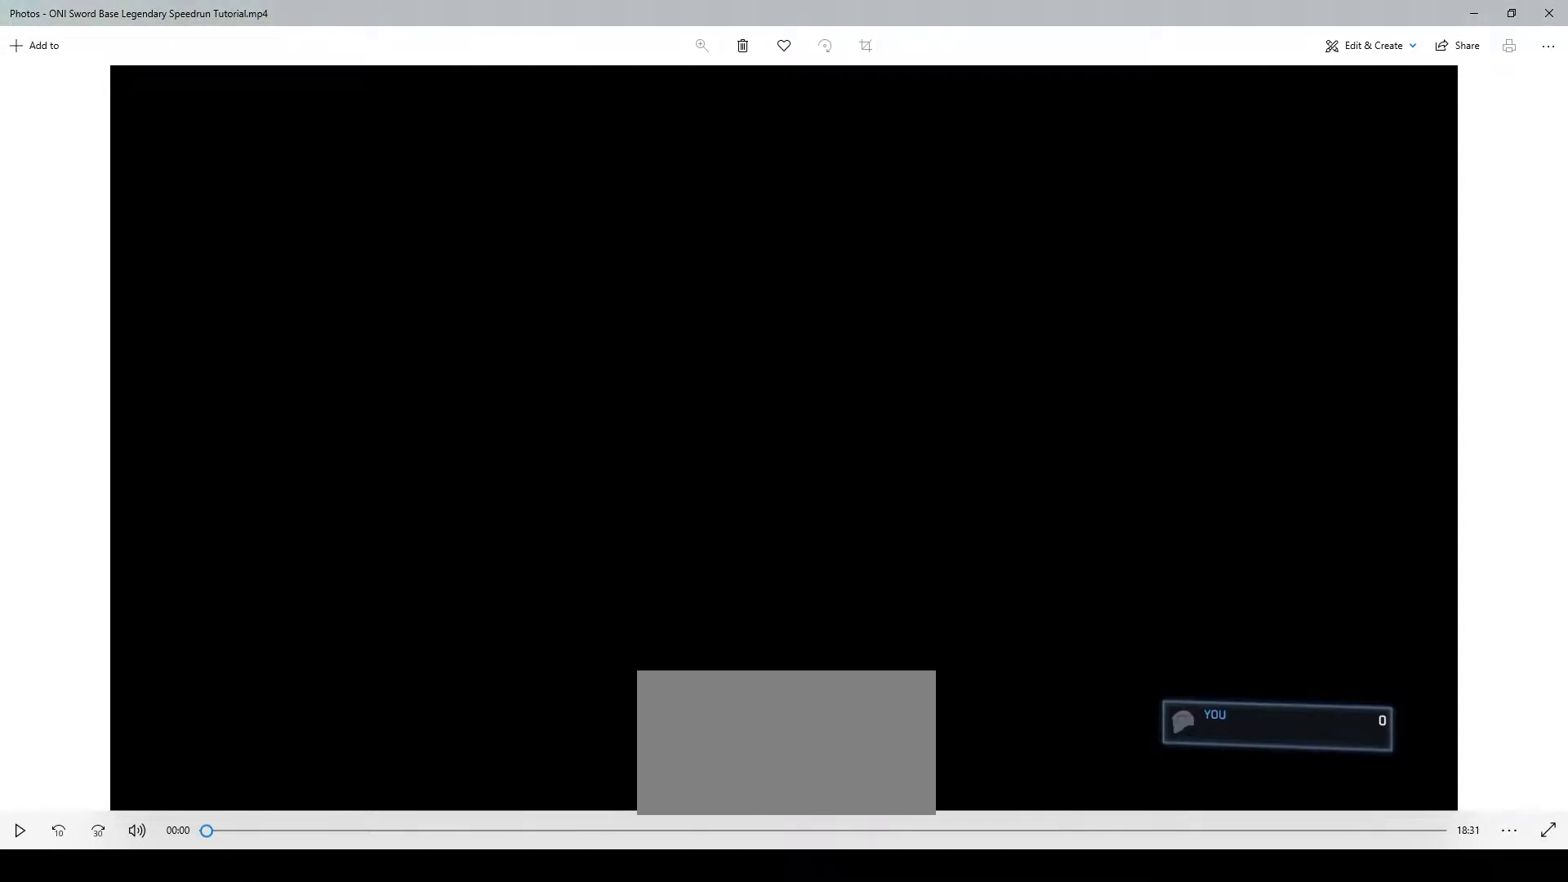
{"keys": ["w"], "mouse": [], "events": []}
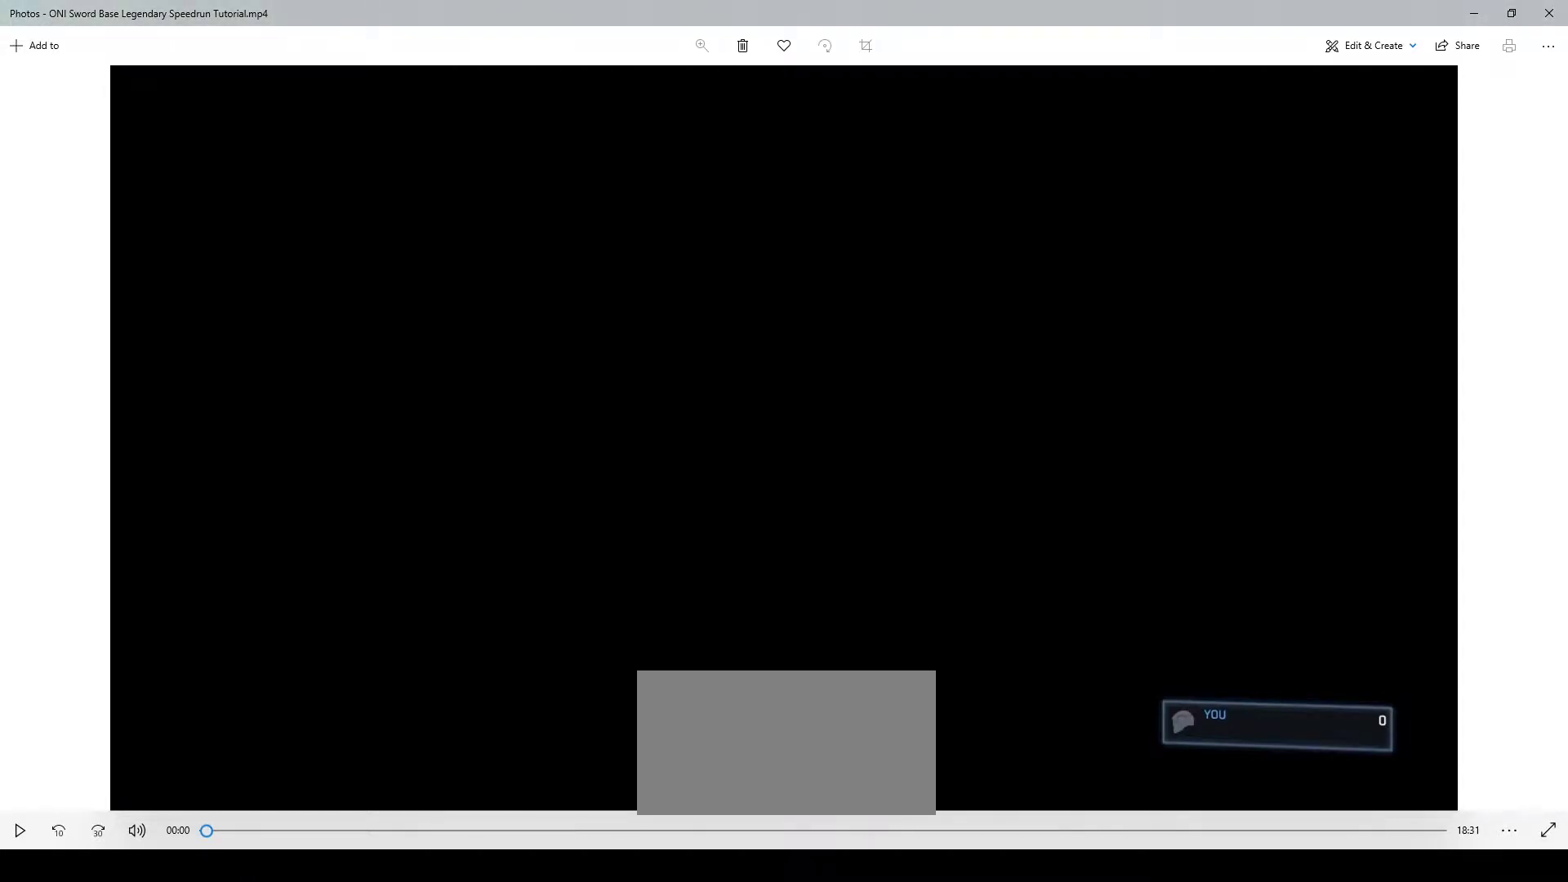
{"keys": ["w"], "mouse": [], "events": []}
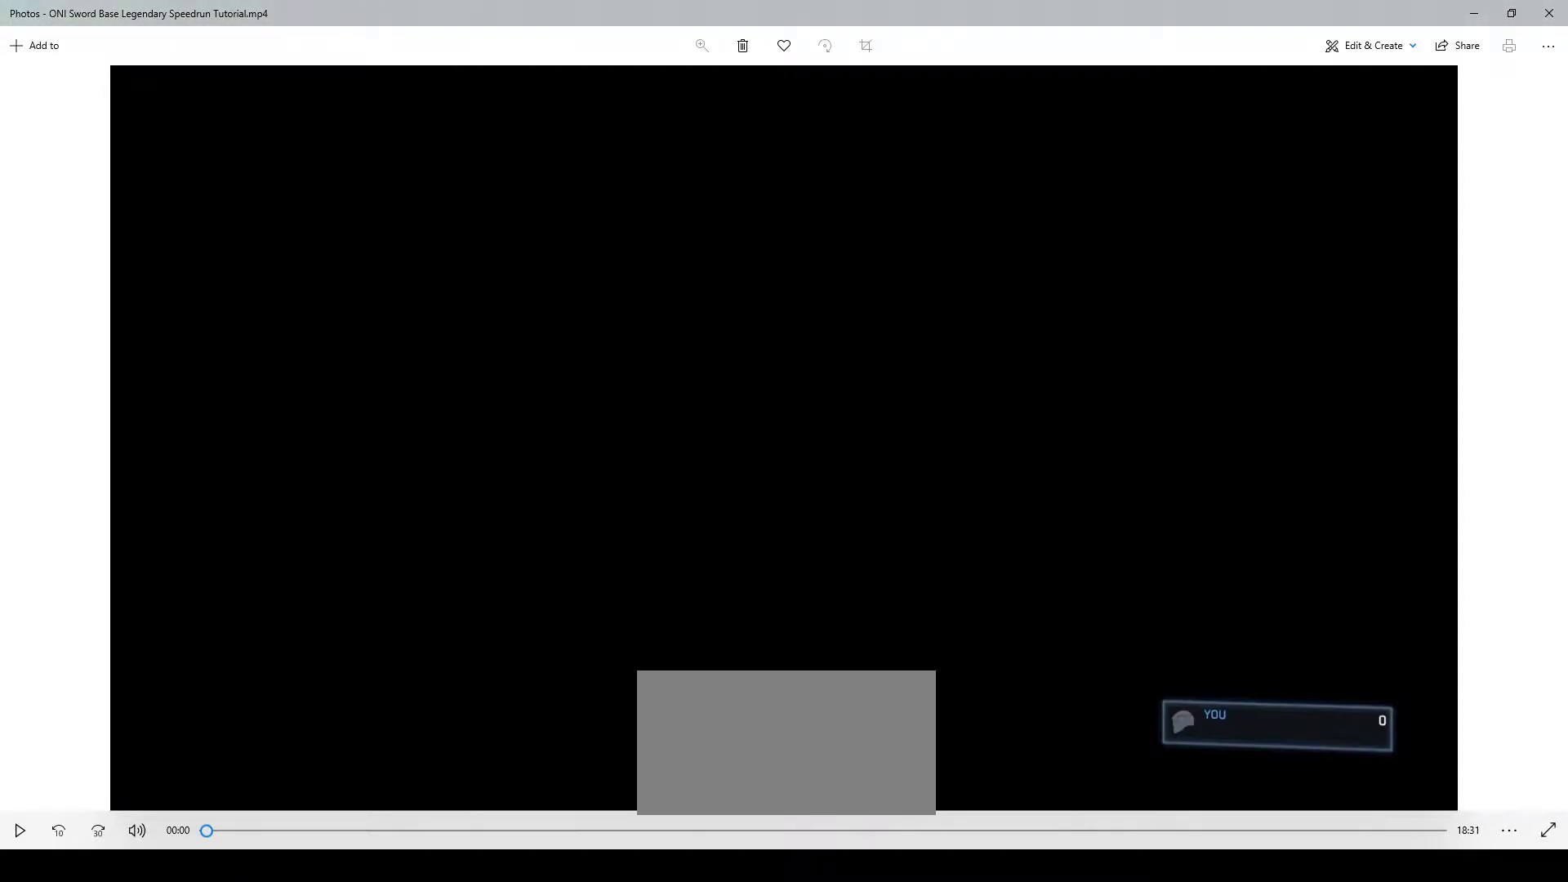
{"keys": ["w"], "mouse": [], "events": []}
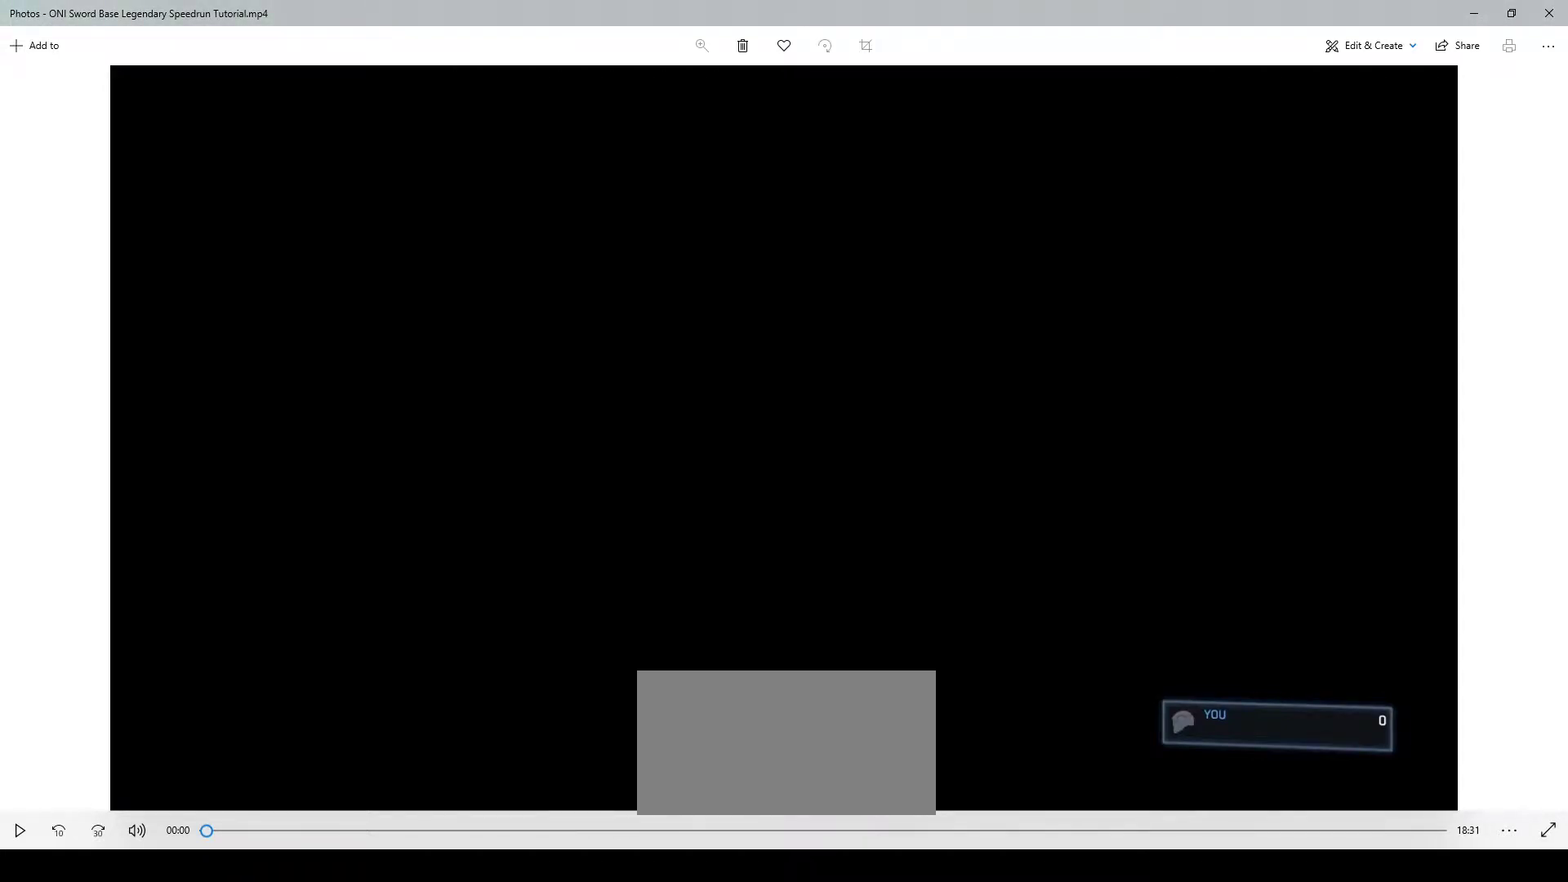
{"keys": ["w"], "mouse": [], "events": []}
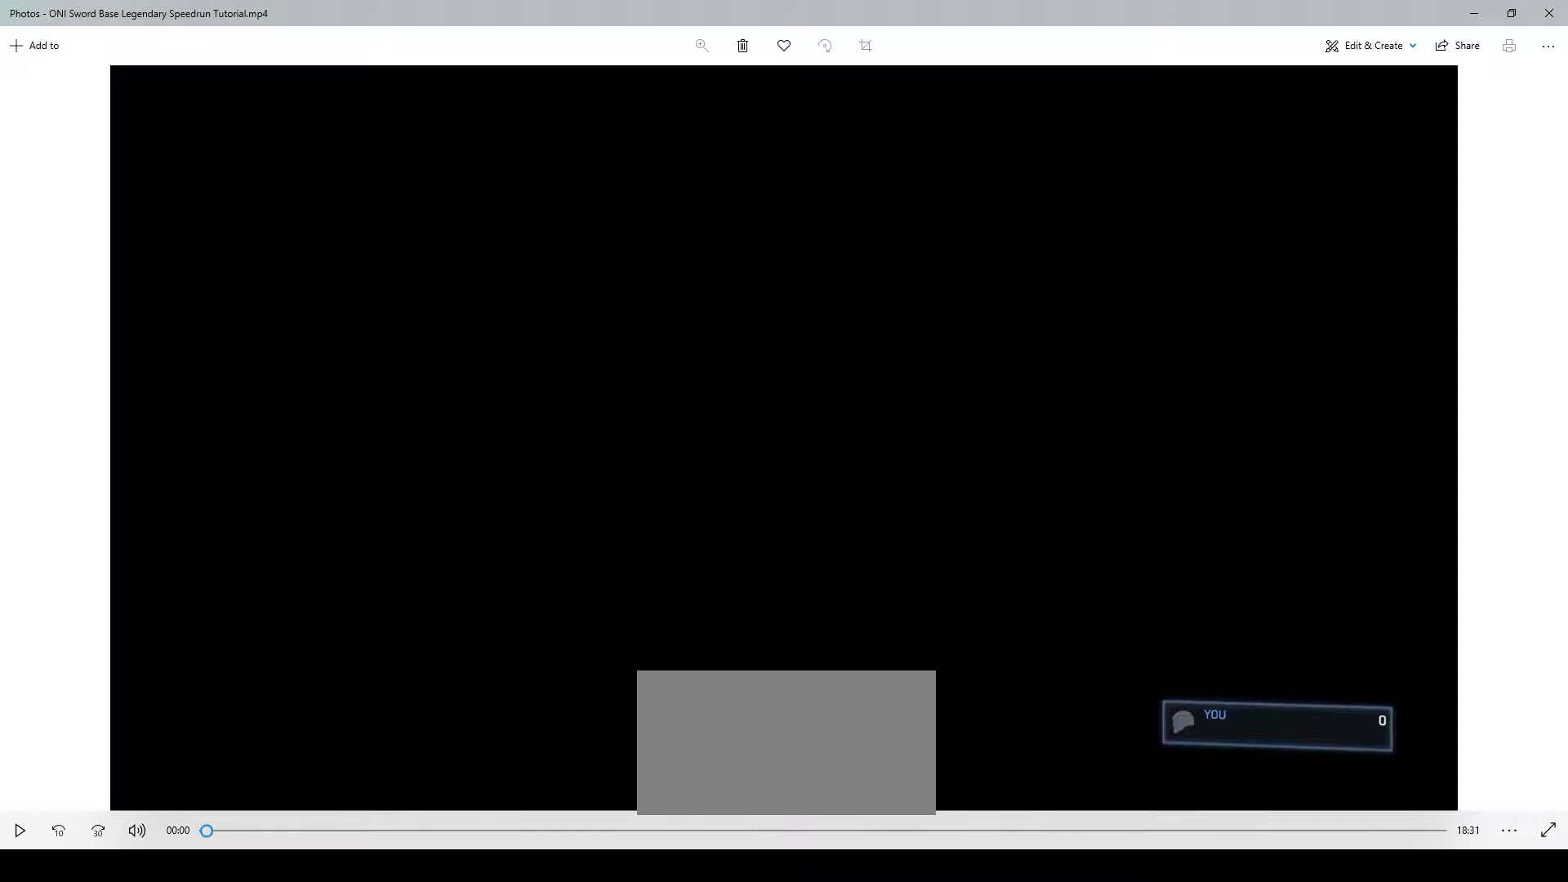
{"keys": ["w"], "mouse": [], "events": []}
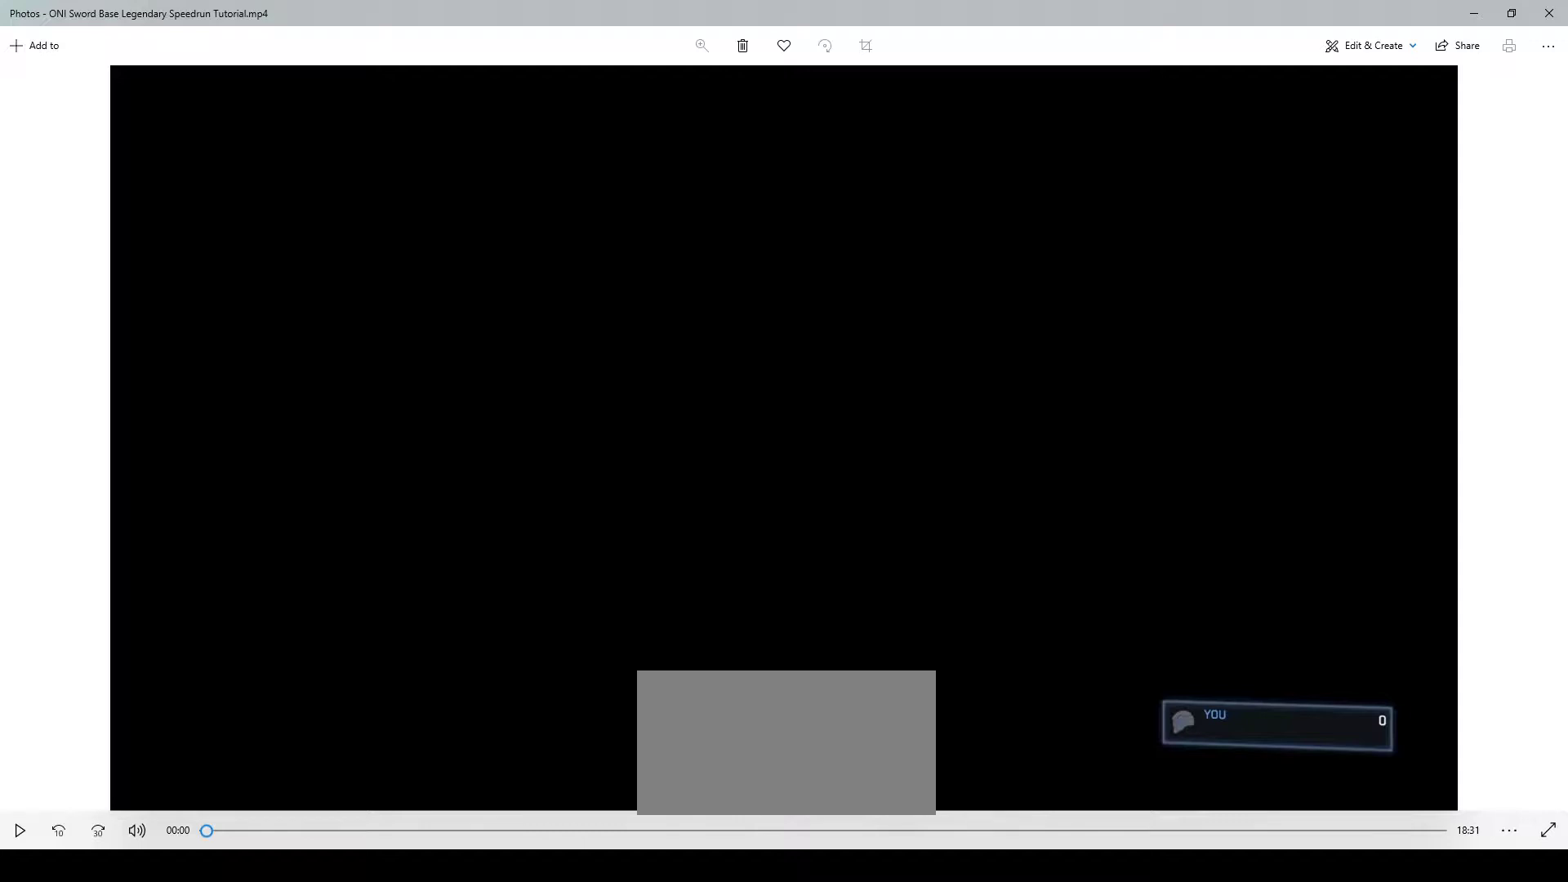
{"keys": ["w"], "mouse": [], "events": []}
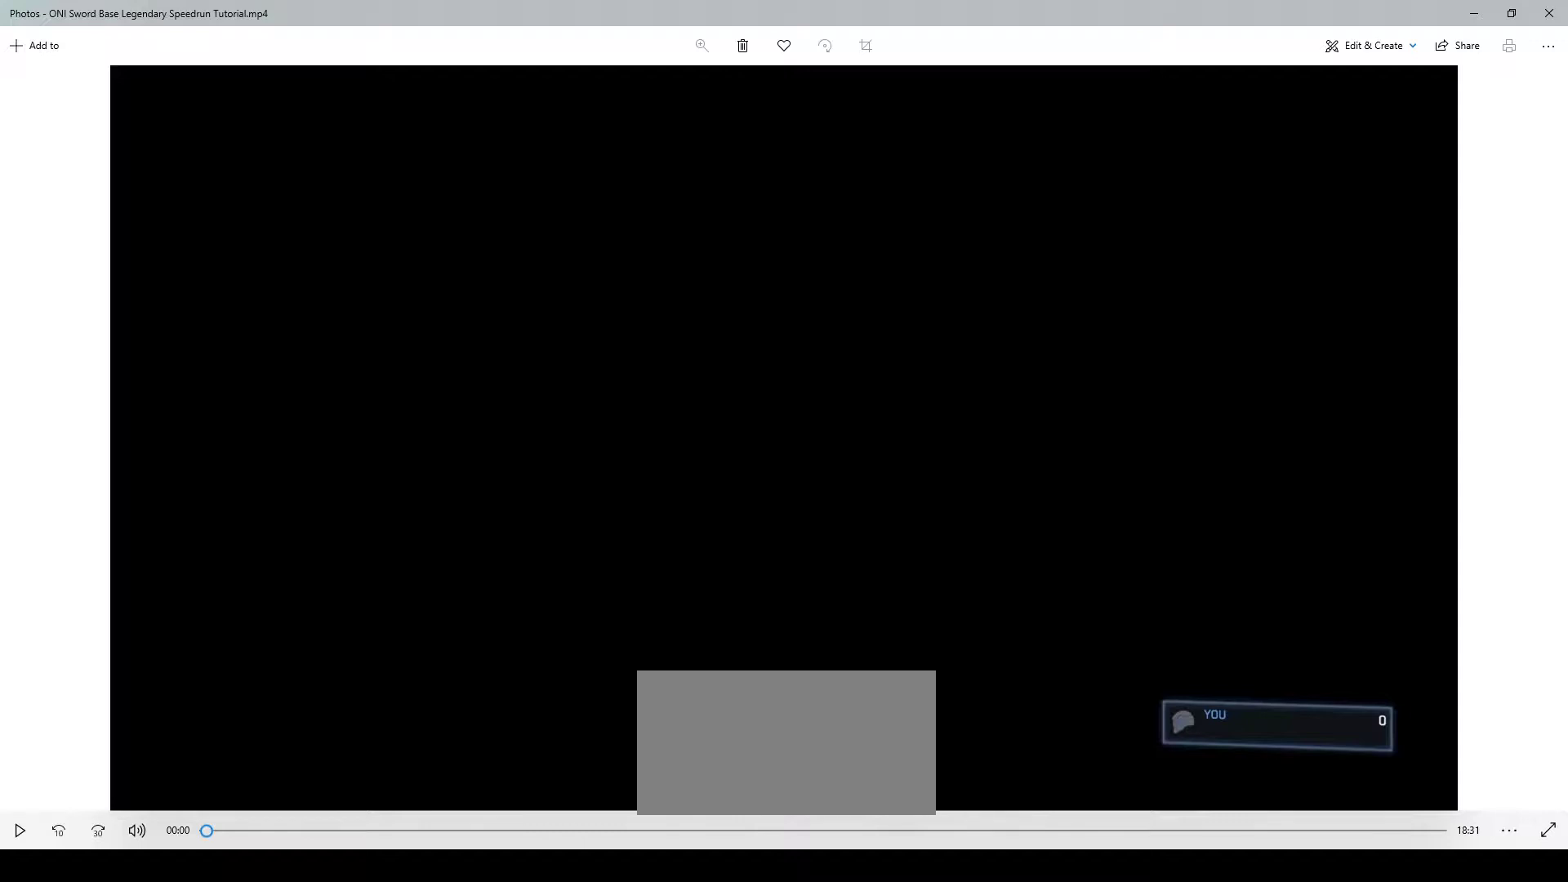
{"keys": ["w"], "mouse": [], "events": []}
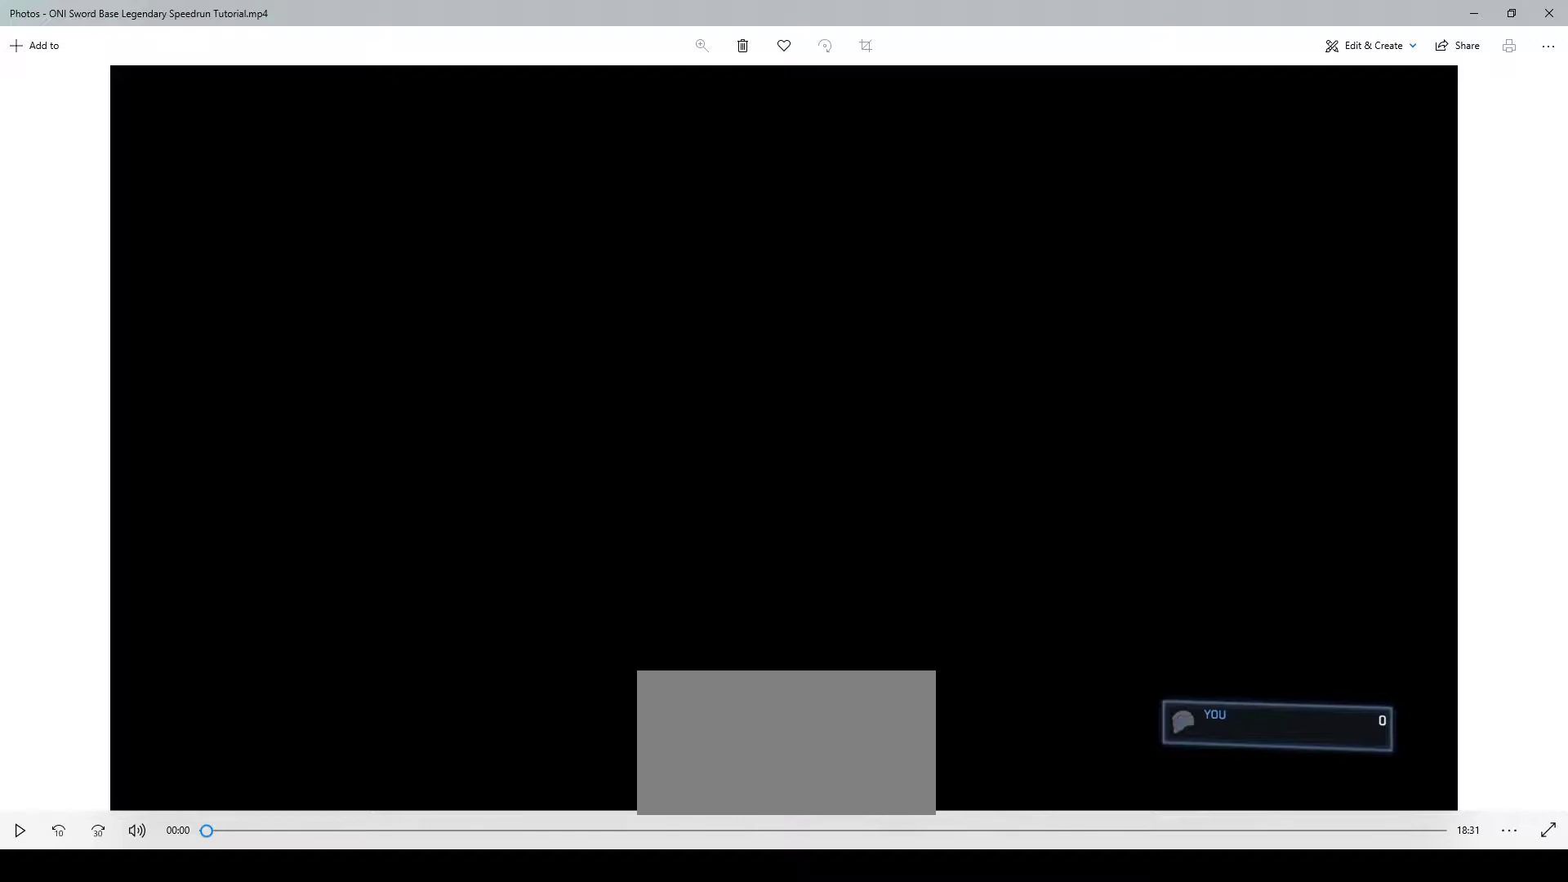
{"keys": ["w"], "mouse": [], "events": []}
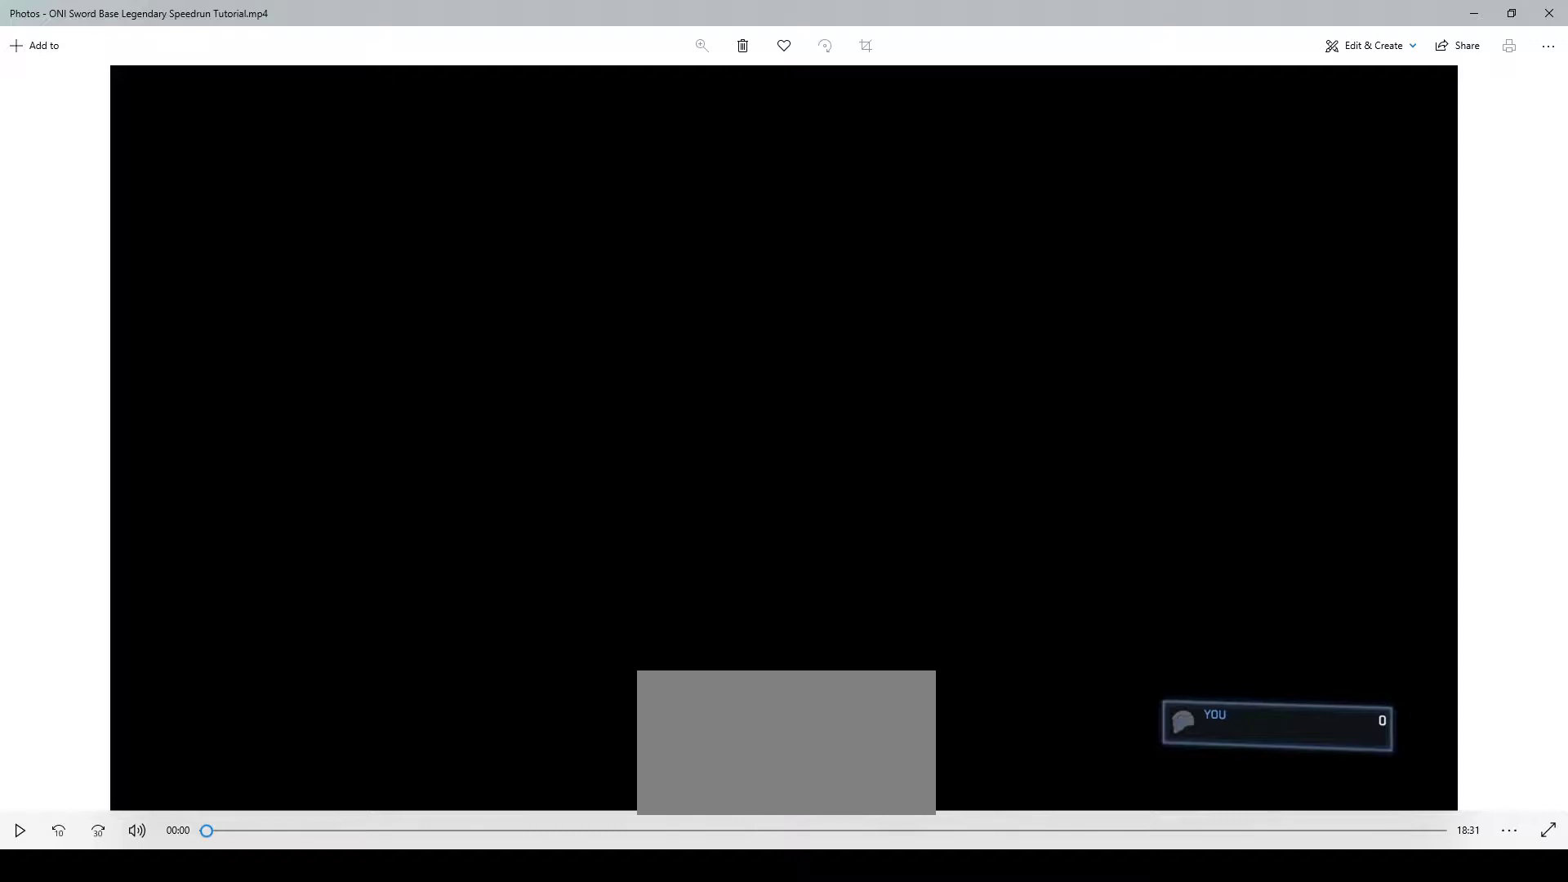
{"keys": ["w"], "mouse": [], "events": []}
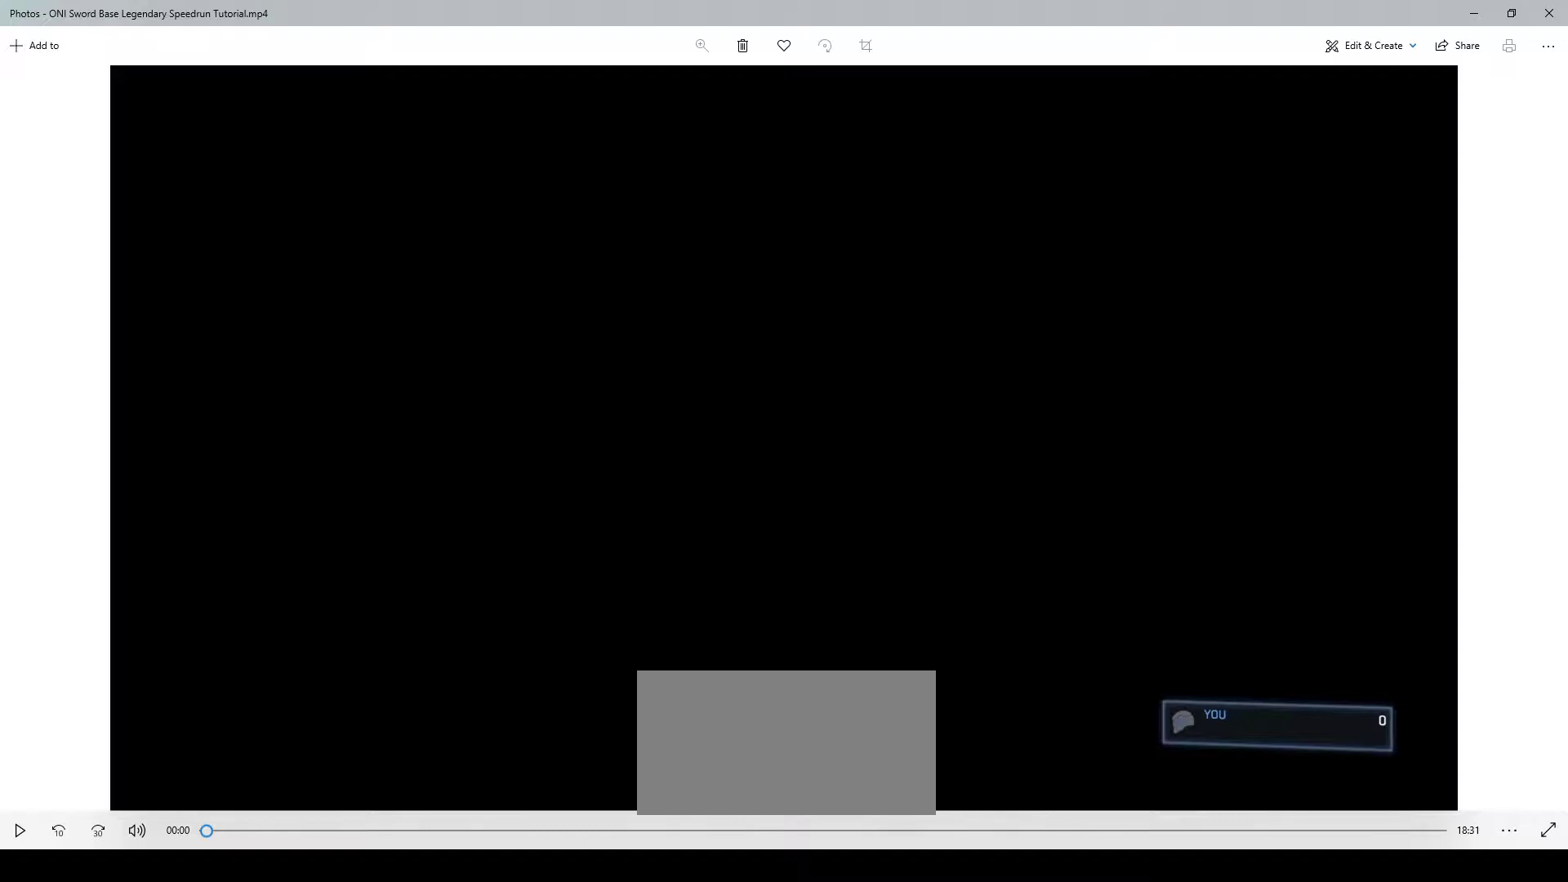
{"keys": ["w"], "mouse": [], "events": []}
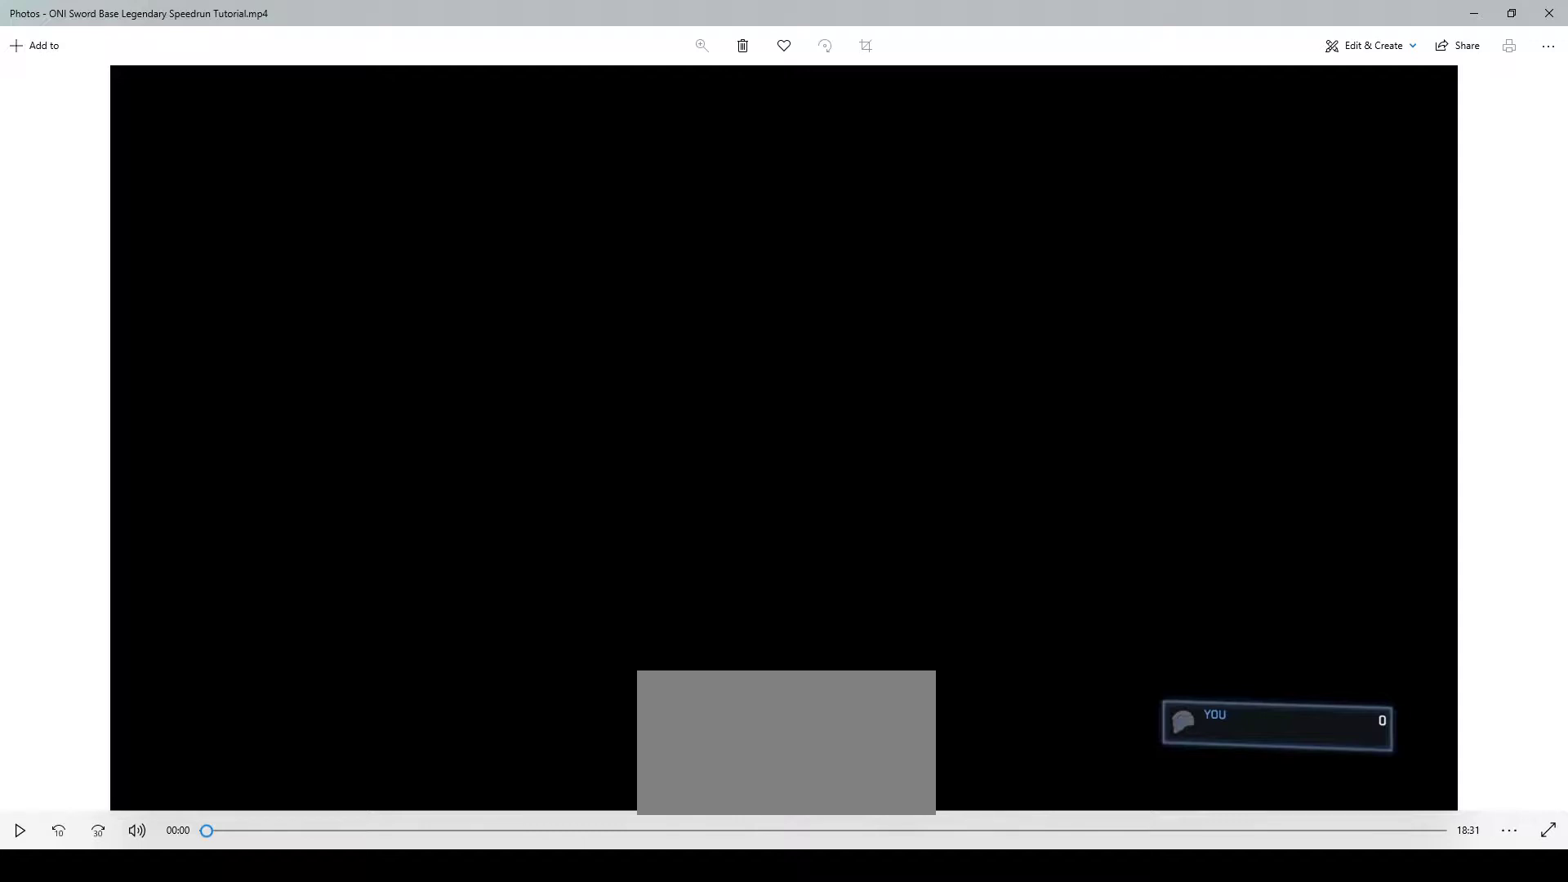
{"keys": ["w"], "mouse": [], "events": []}
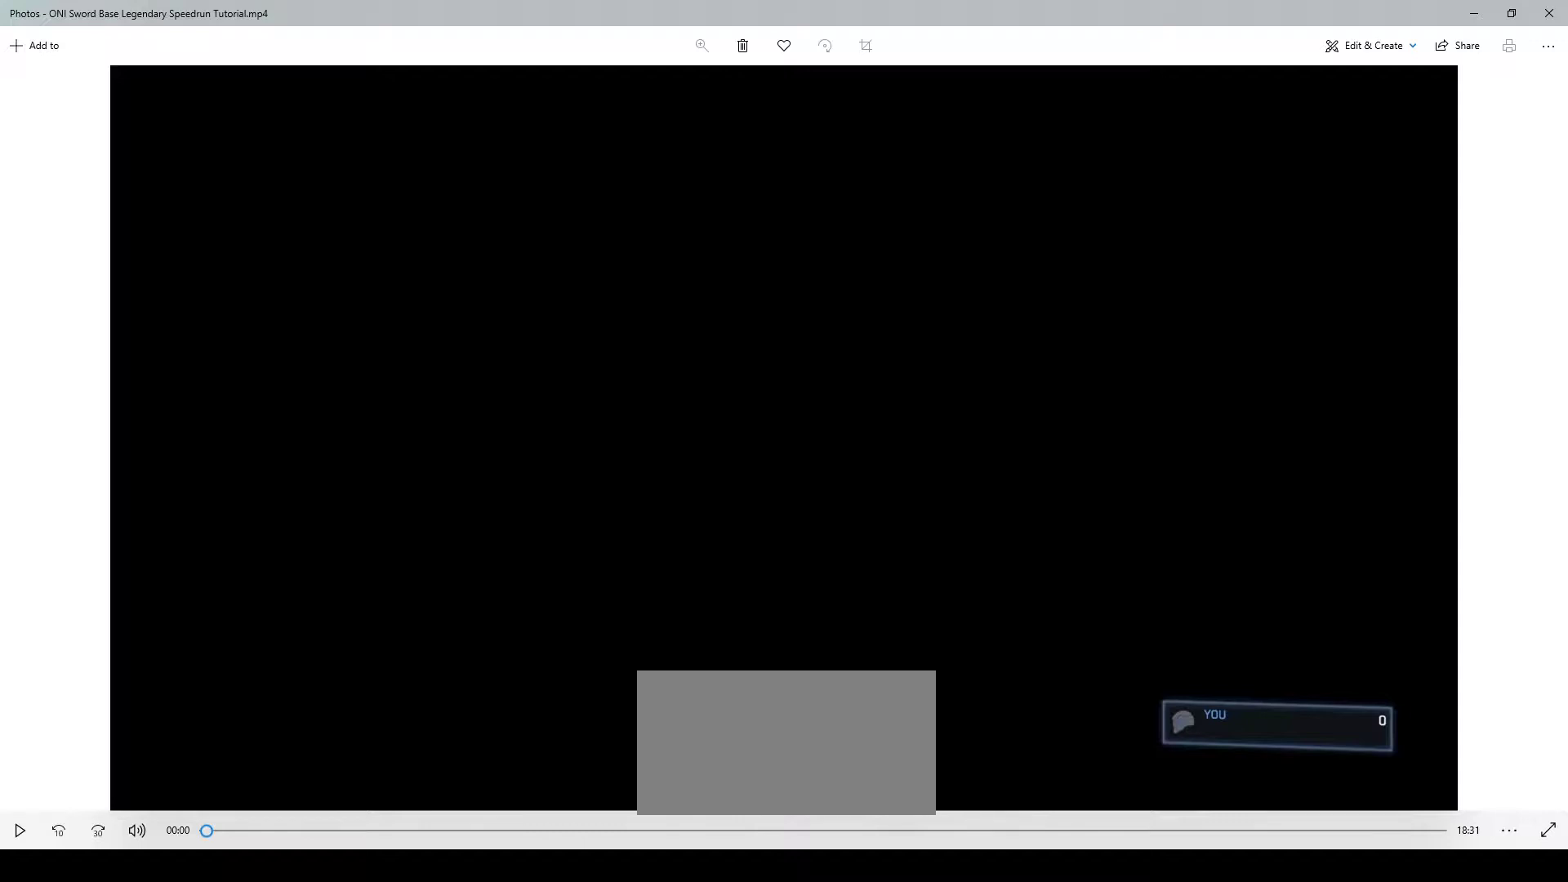
{"keys": ["w"], "mouse": [], "events": []}
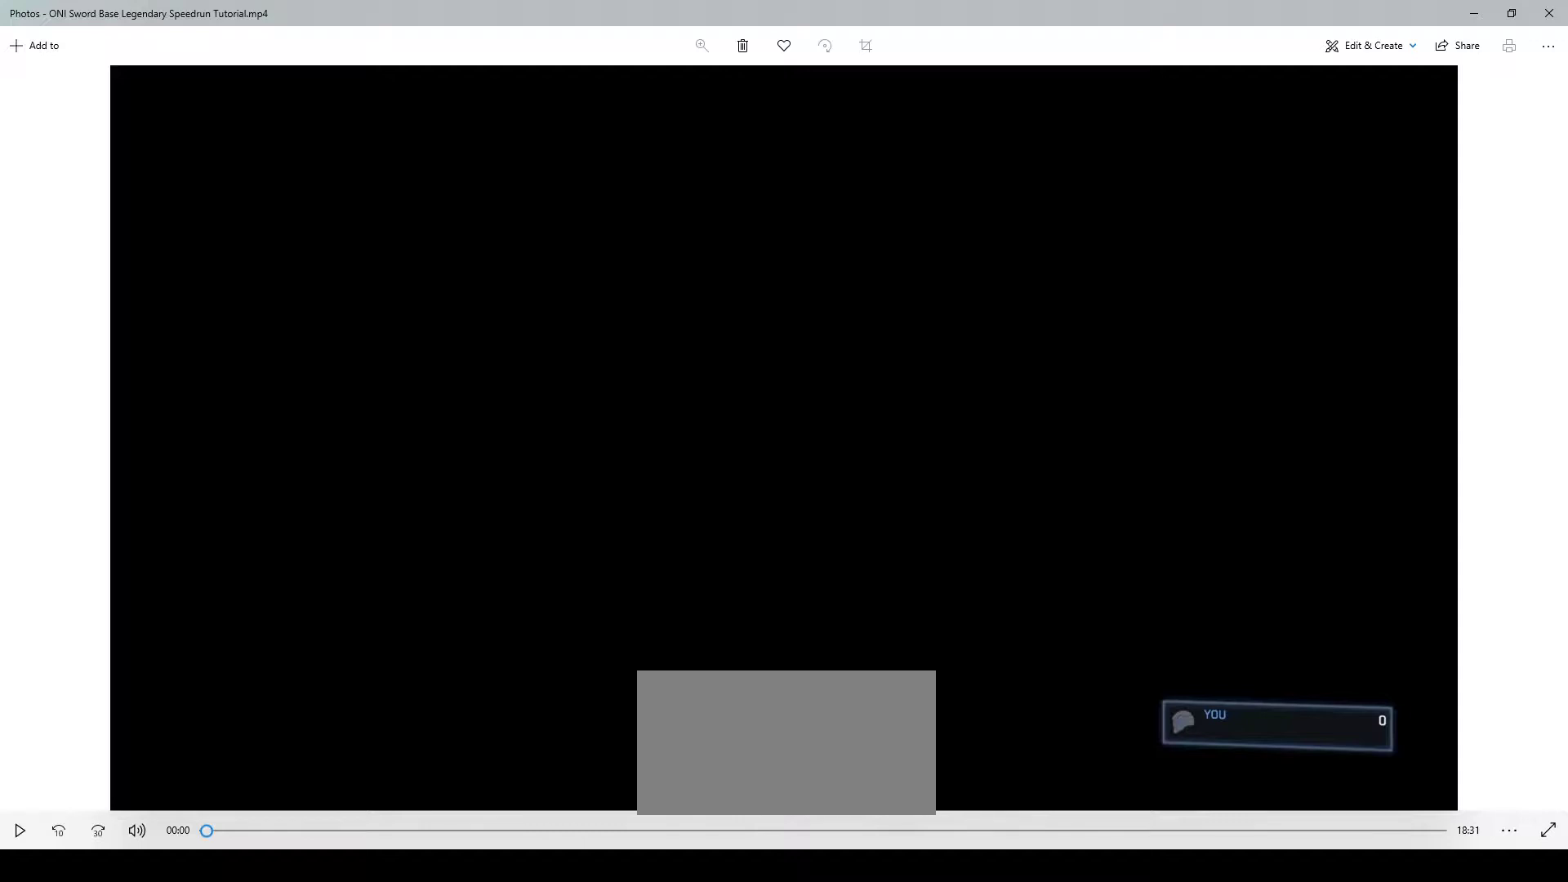
{"keys": ["w"], "mouse": [], "events": []}
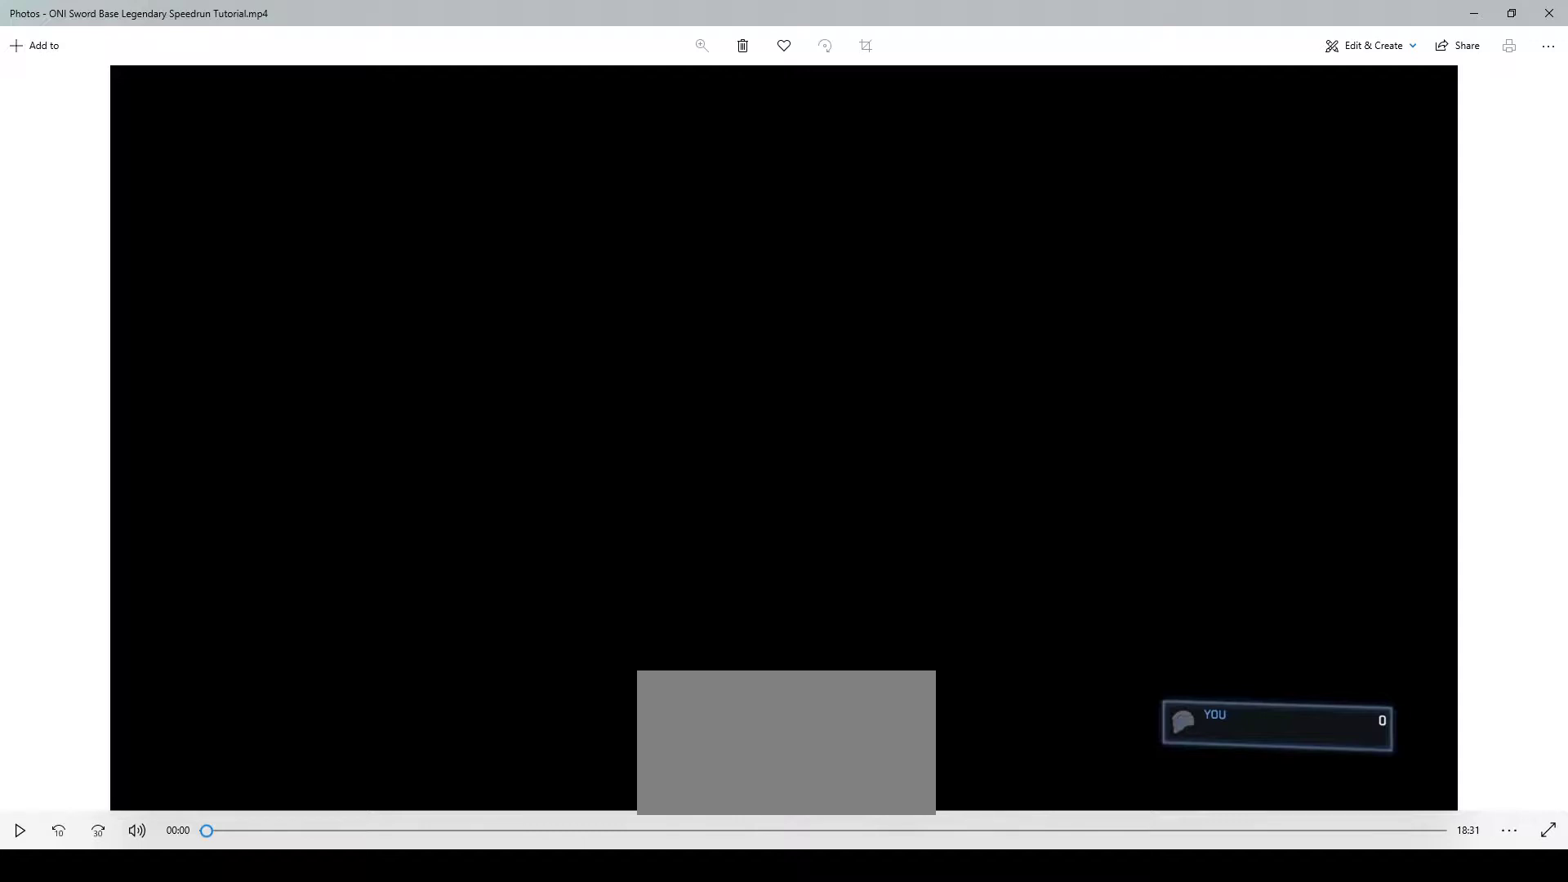
{"keys": ["w"], "mouse": [], "events": []}
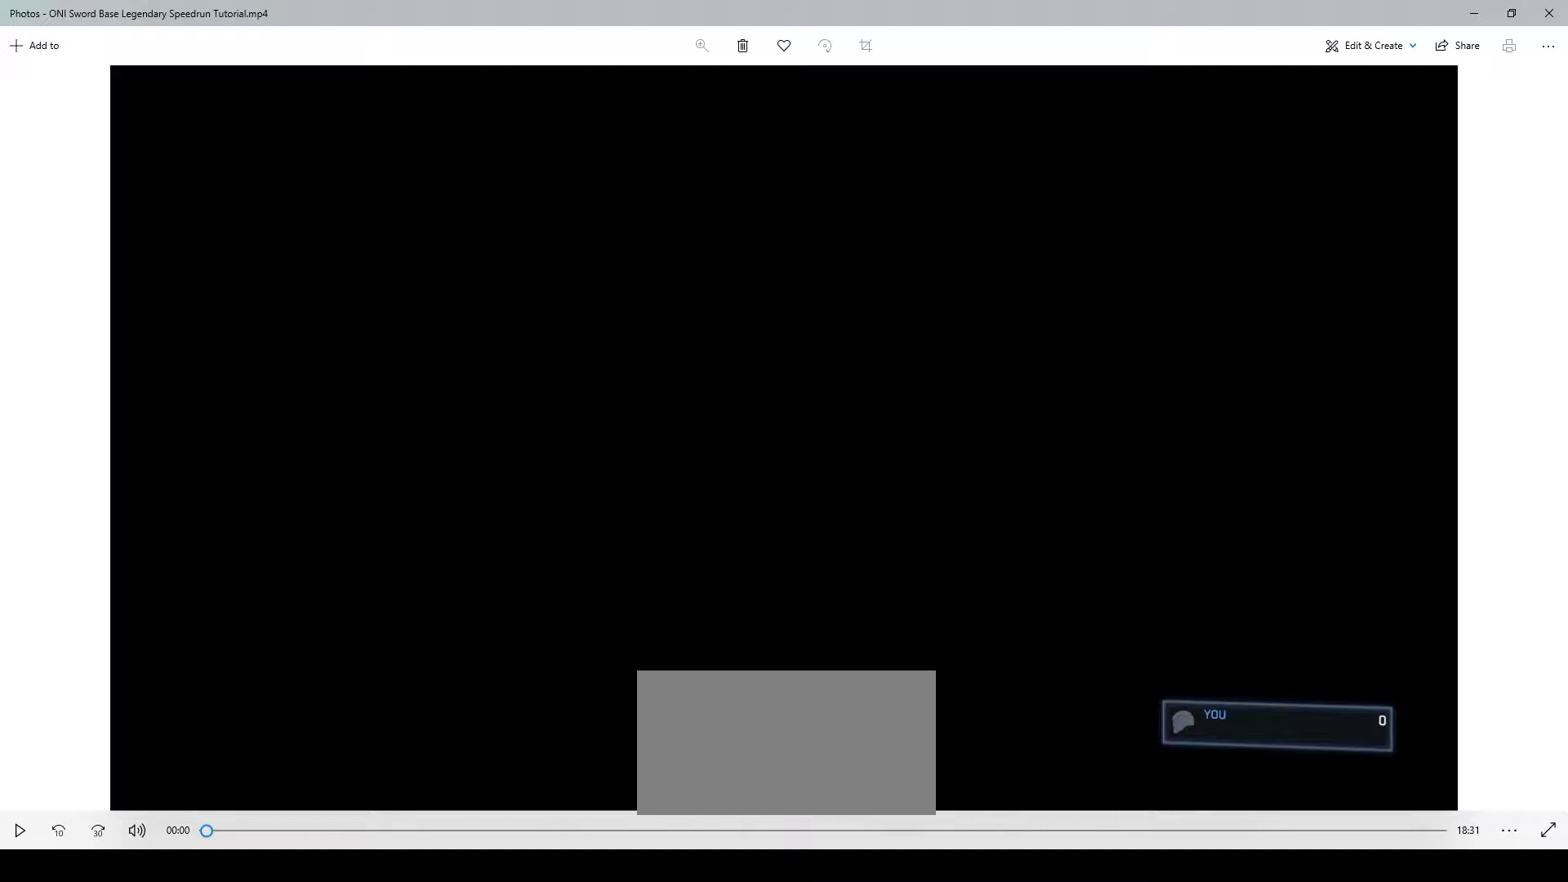
{"keys": ["w"], "mouse": [], "events": []}
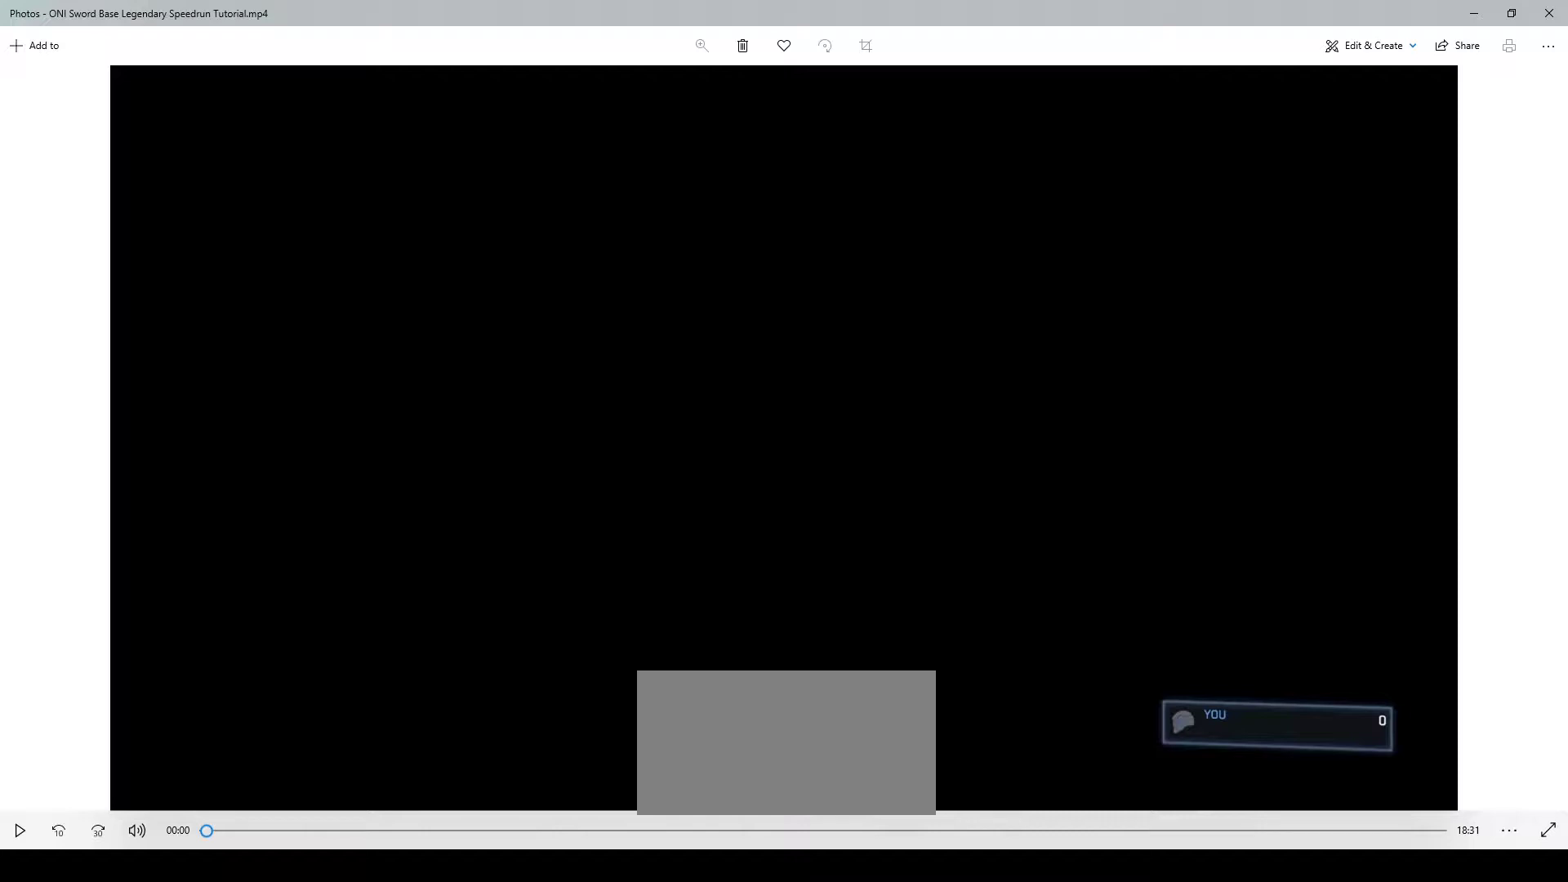
{"keys": ["w"], "mouse": [], "events": []}
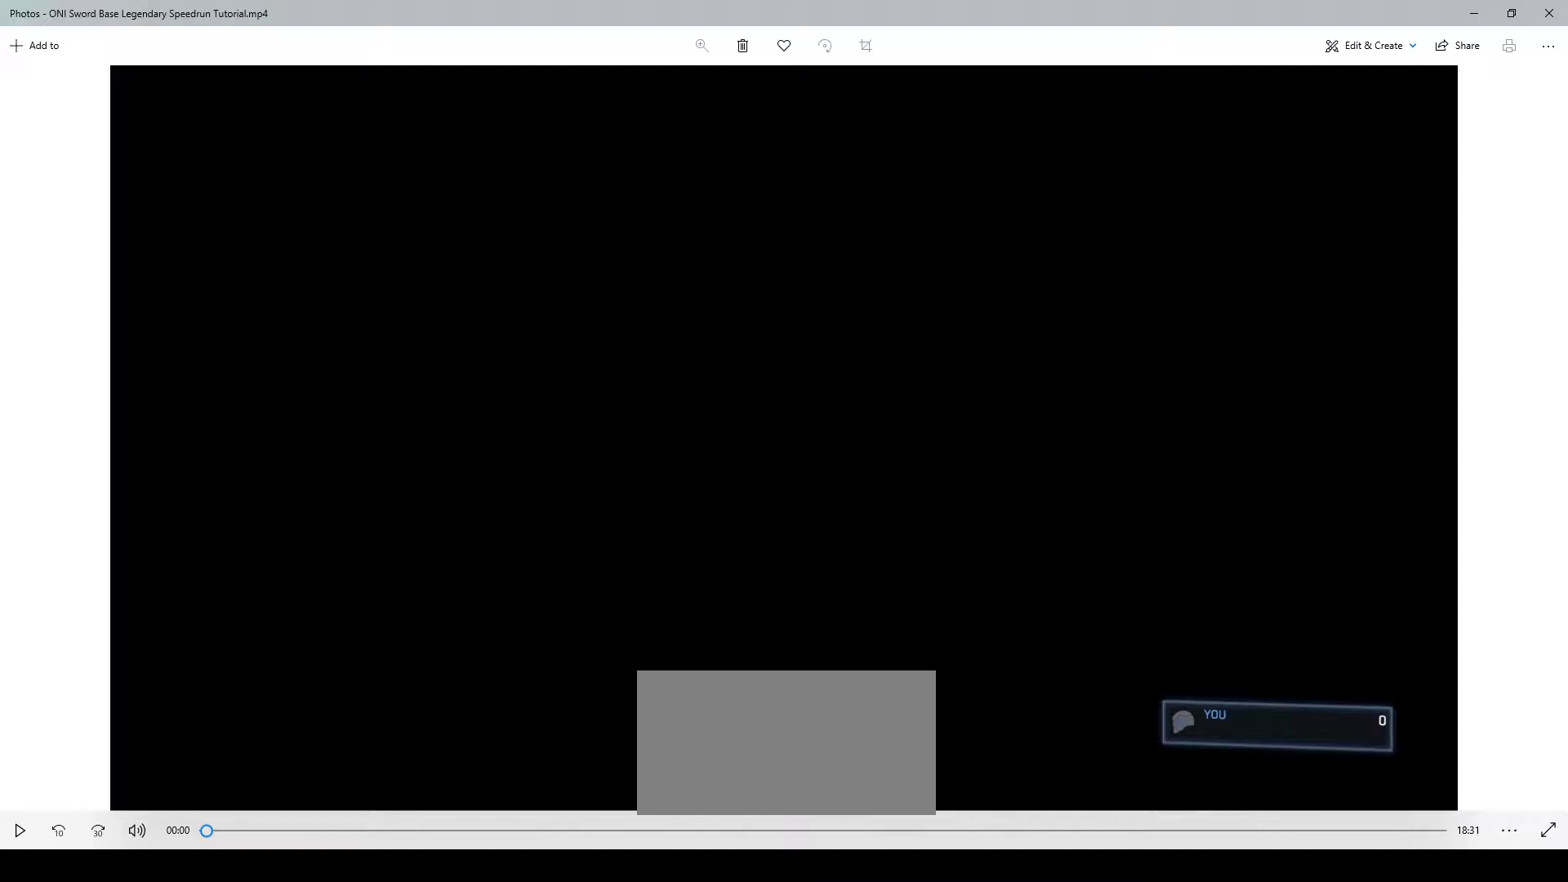
{"keys": ["w"], "mouse": [], "events": []}
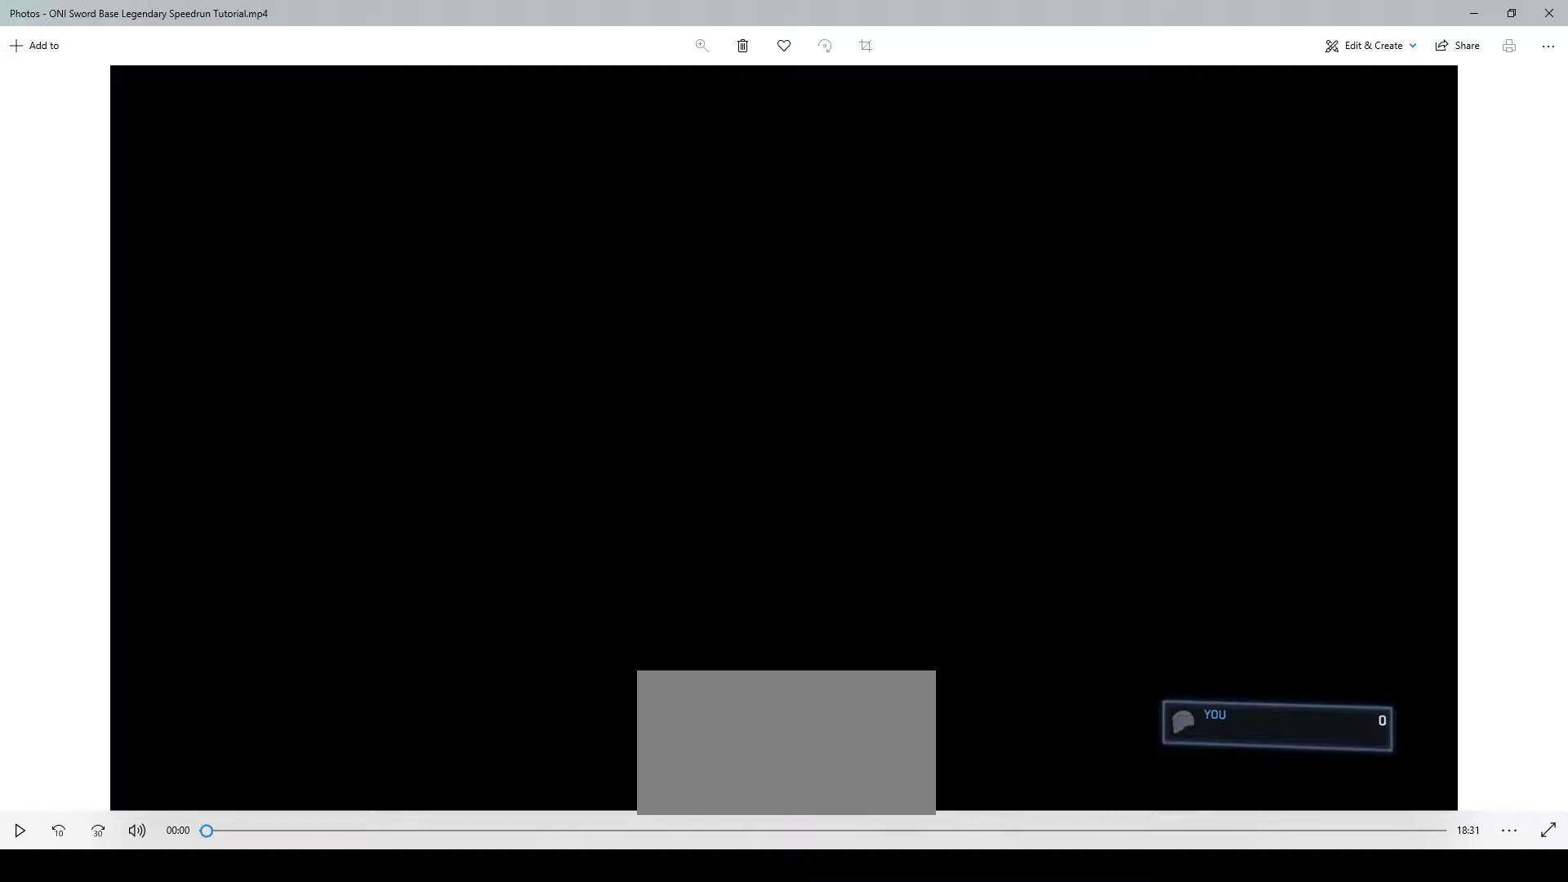
{"keys": ["w"], "mouse": [], "events": []}
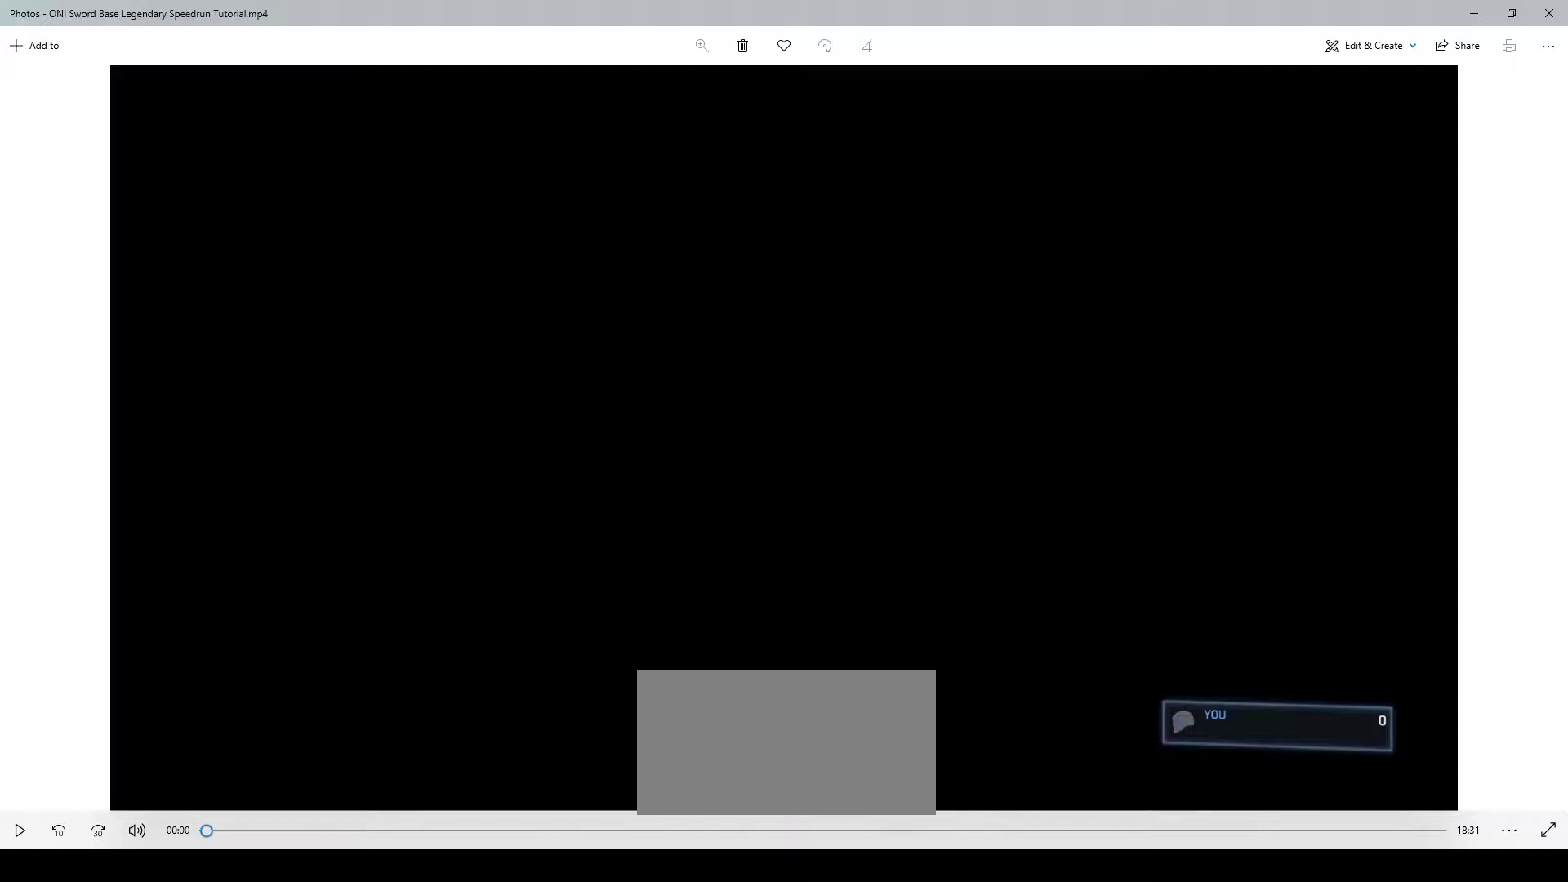
{"keys": ["w"], "mouse": [], "events": []}
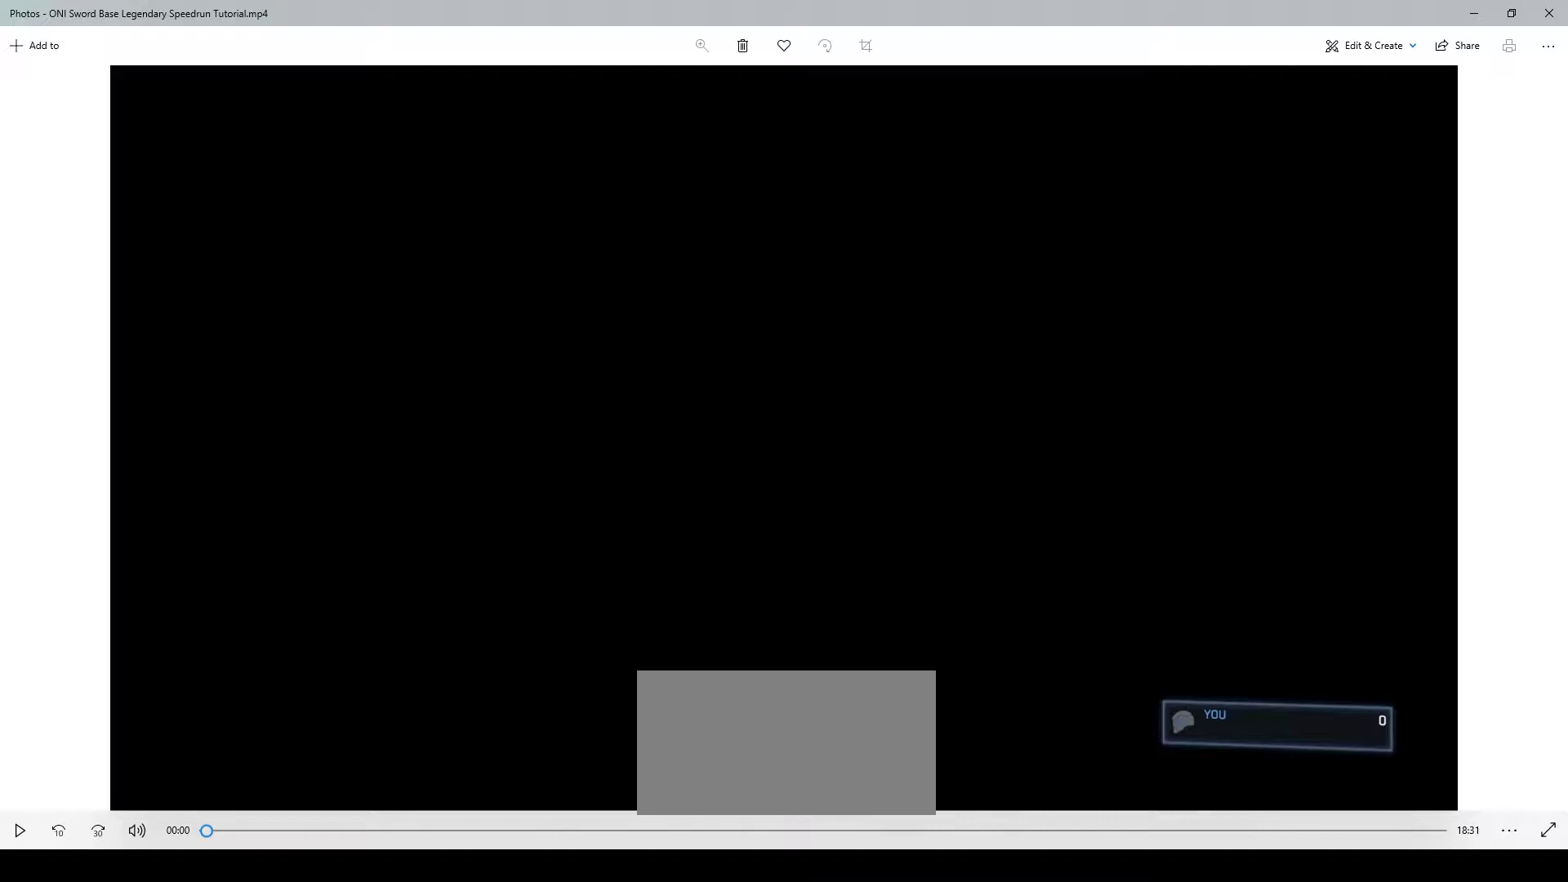
{"keys": ["w"], "mouse": [], "events": []}
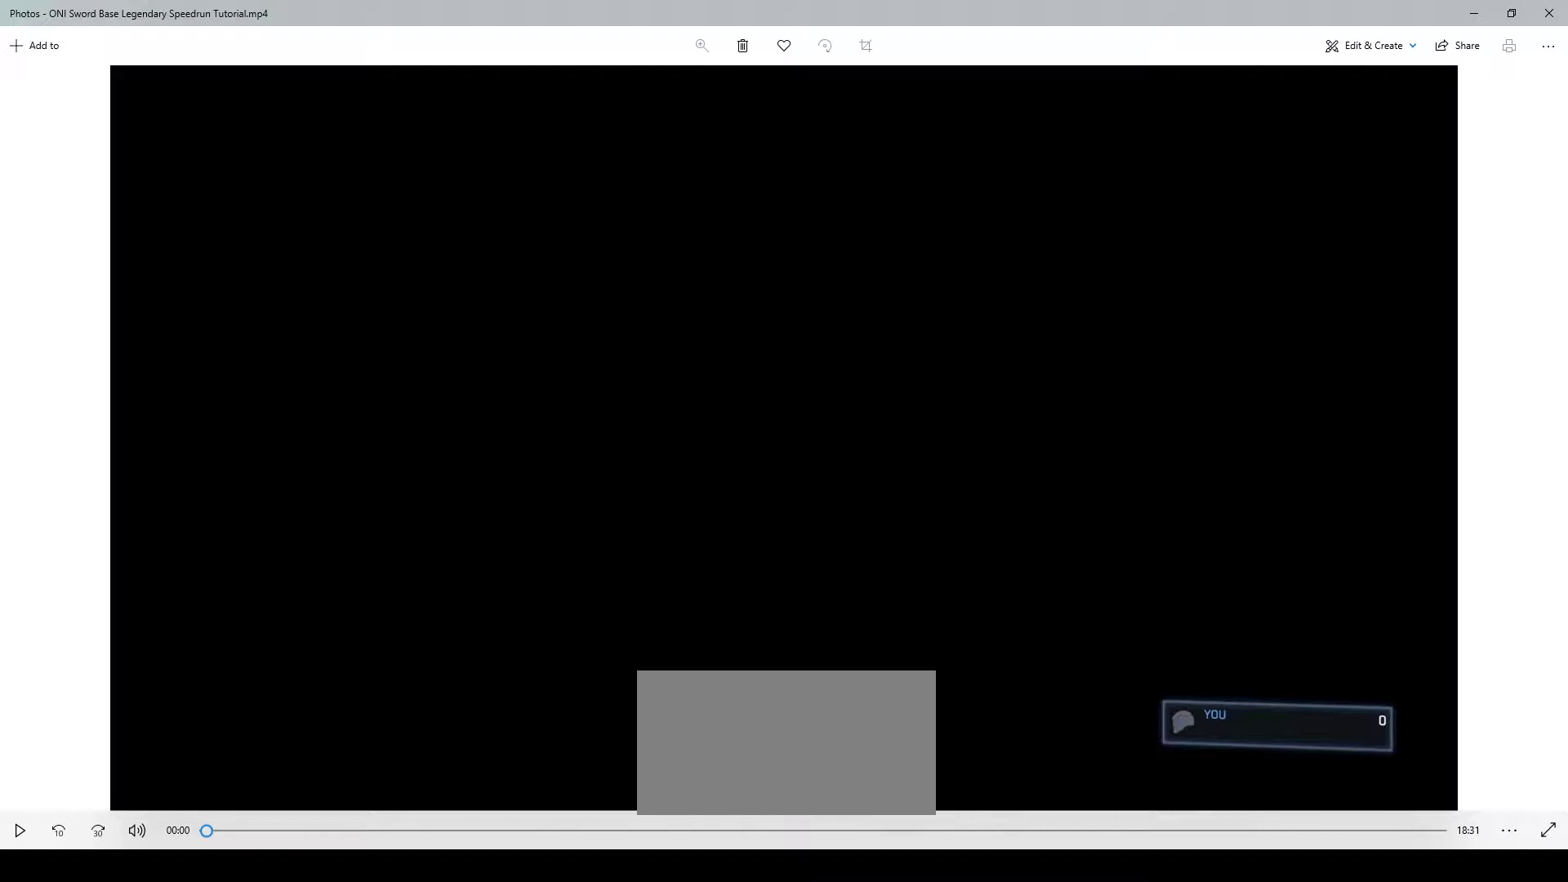
{"keys": ["w"], "mouse": [], "events": []}
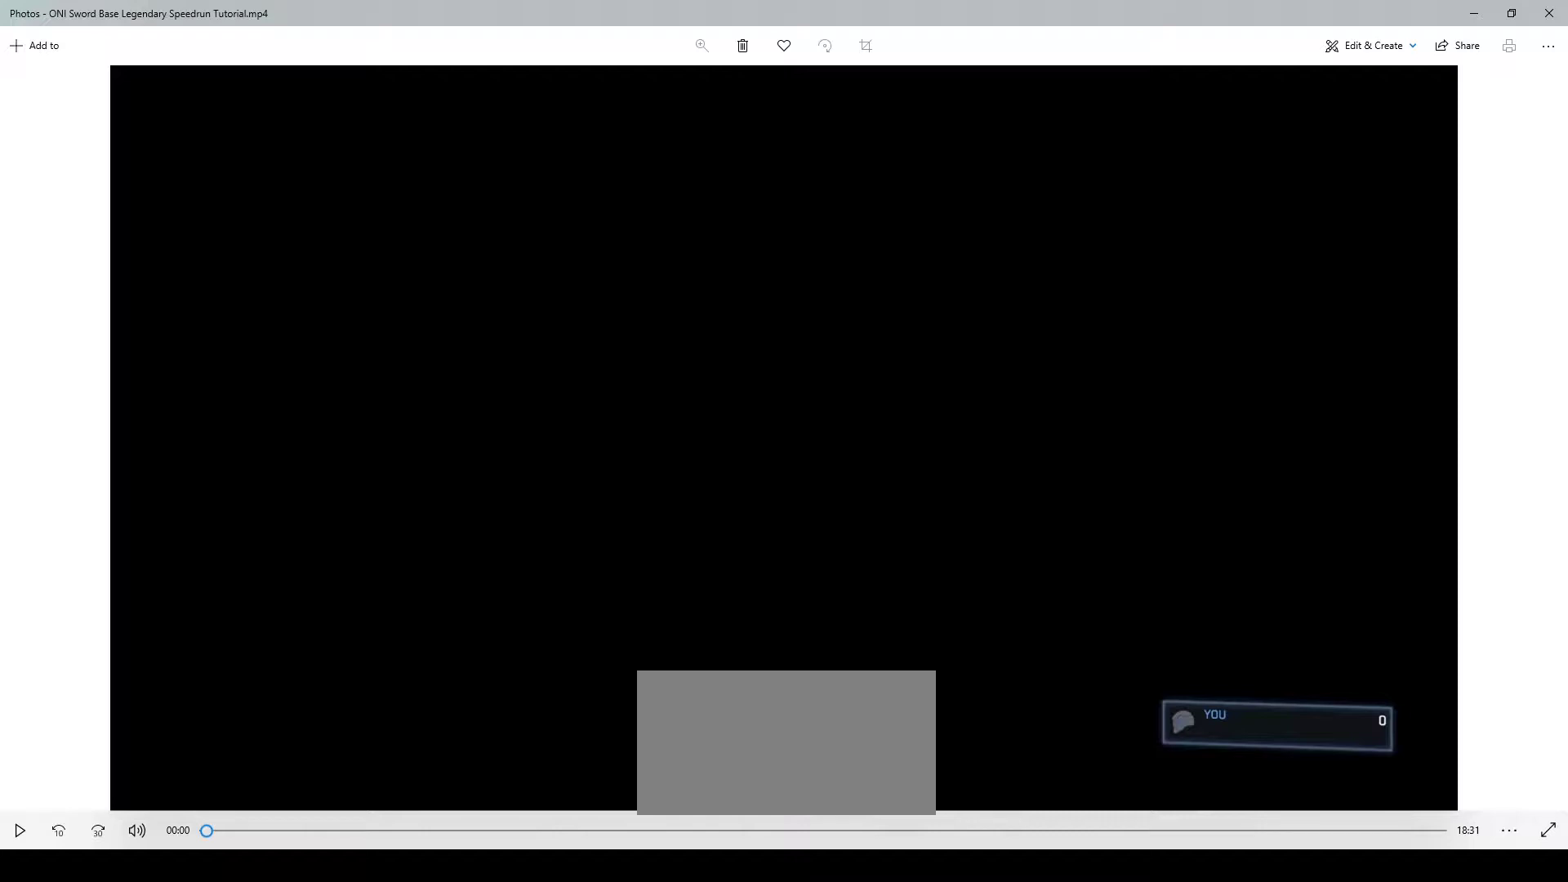
{"keys": ["w"], "mouse": [], "events": []}